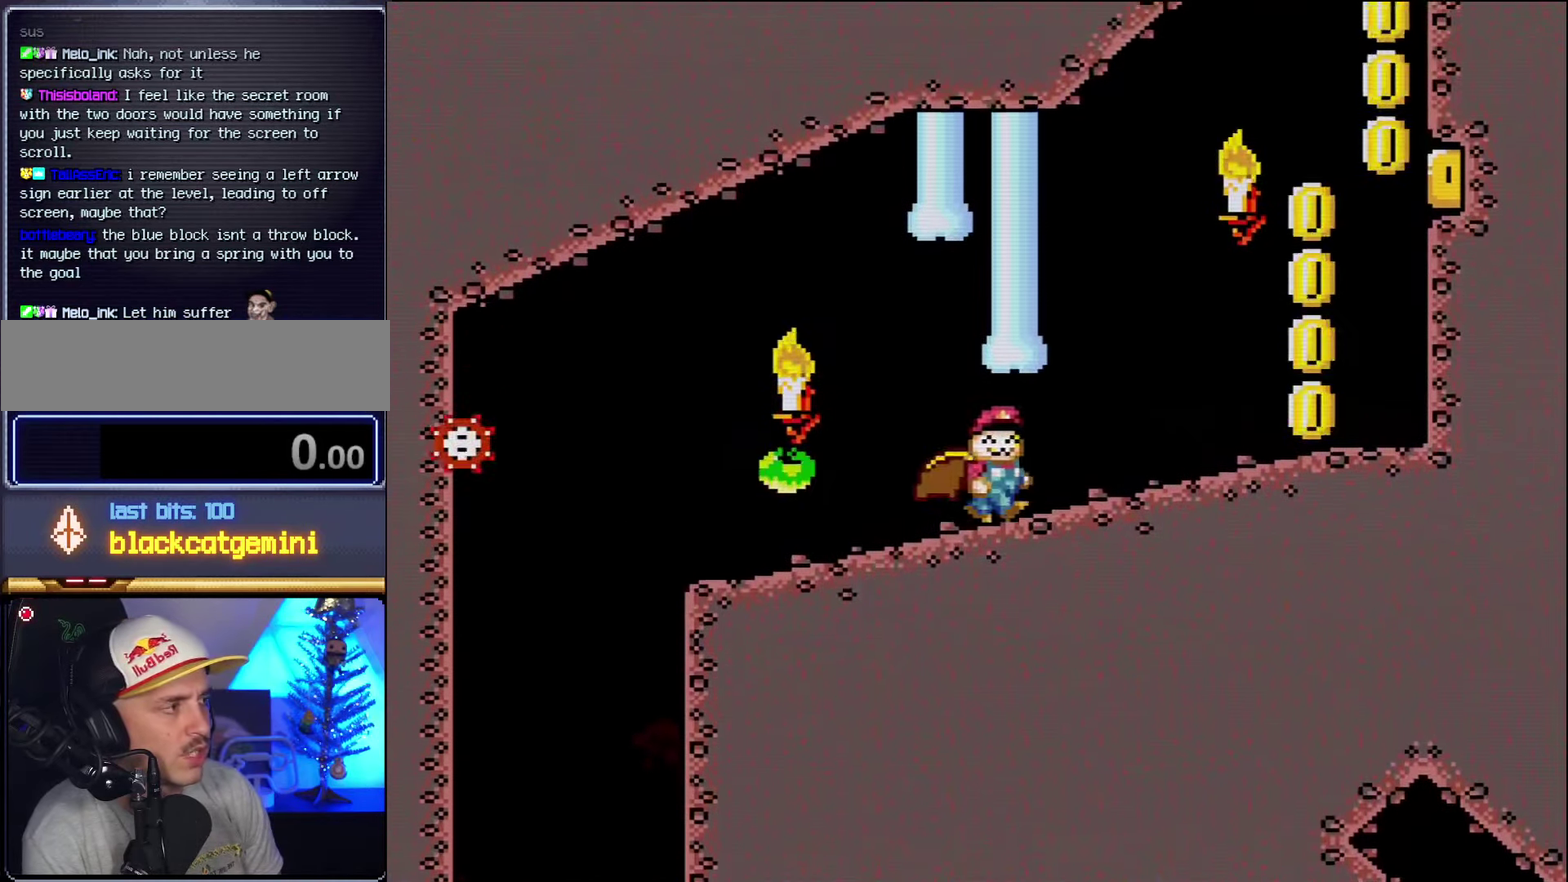
Gameplay with a controller (Nintendo layout); each line is a JSON object with the inputs held at the frame after it. "events" lists button and stick changes between this image and that frame as [ms after this image, input, new state], when the widget could be followed in between. Not read: L3 R3.
{"buttons": ["B", "Y", "DPAD_RIGHT"], "events": [[450, "B", "down"]]}
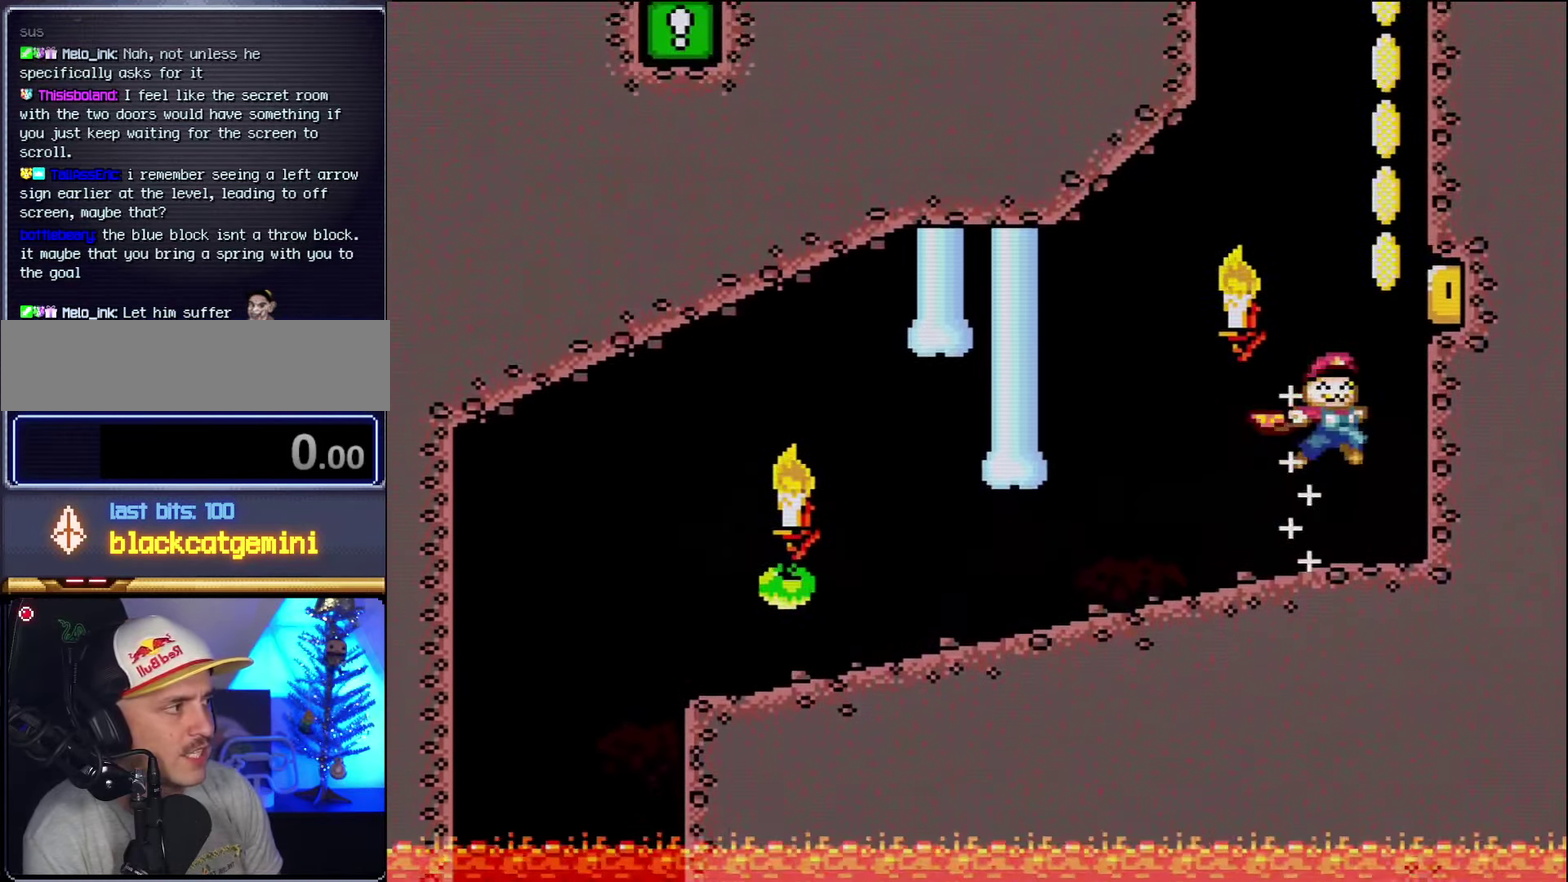
{"buttons": ["B", "Y"], "events": [[300, "DPAD_RIGHT", "up"]]}
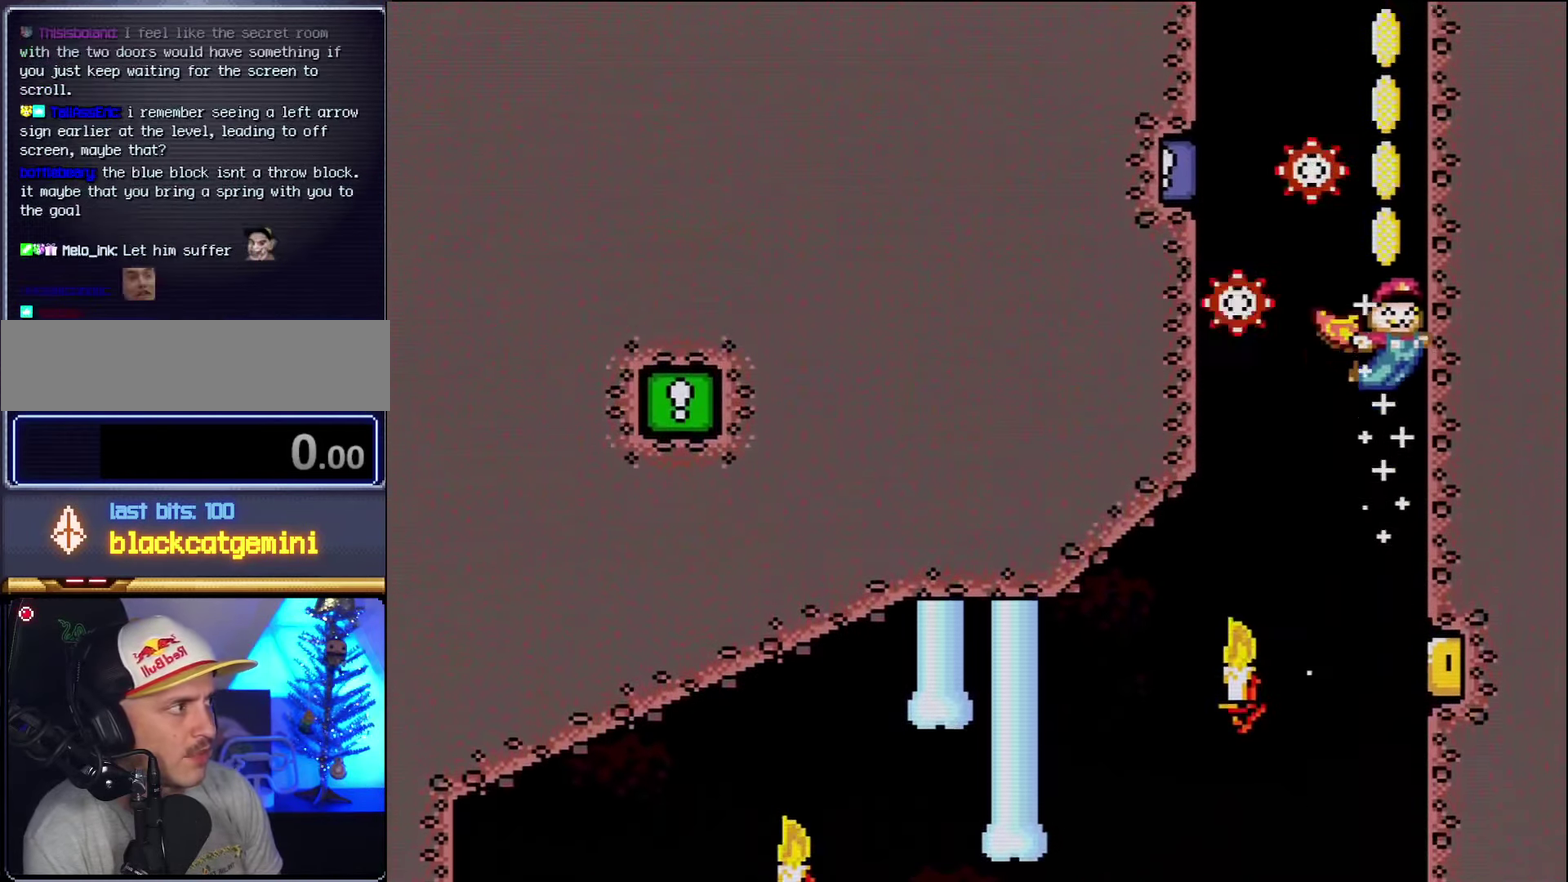
{"buttons": ["B", "Y", "DPAD_LEFT"], "events": [[267, "DPAD_LEFT", "down"], [417, "DPAD_LEFT", "up"], [484, "DPAD_LEFT", "down"]]}
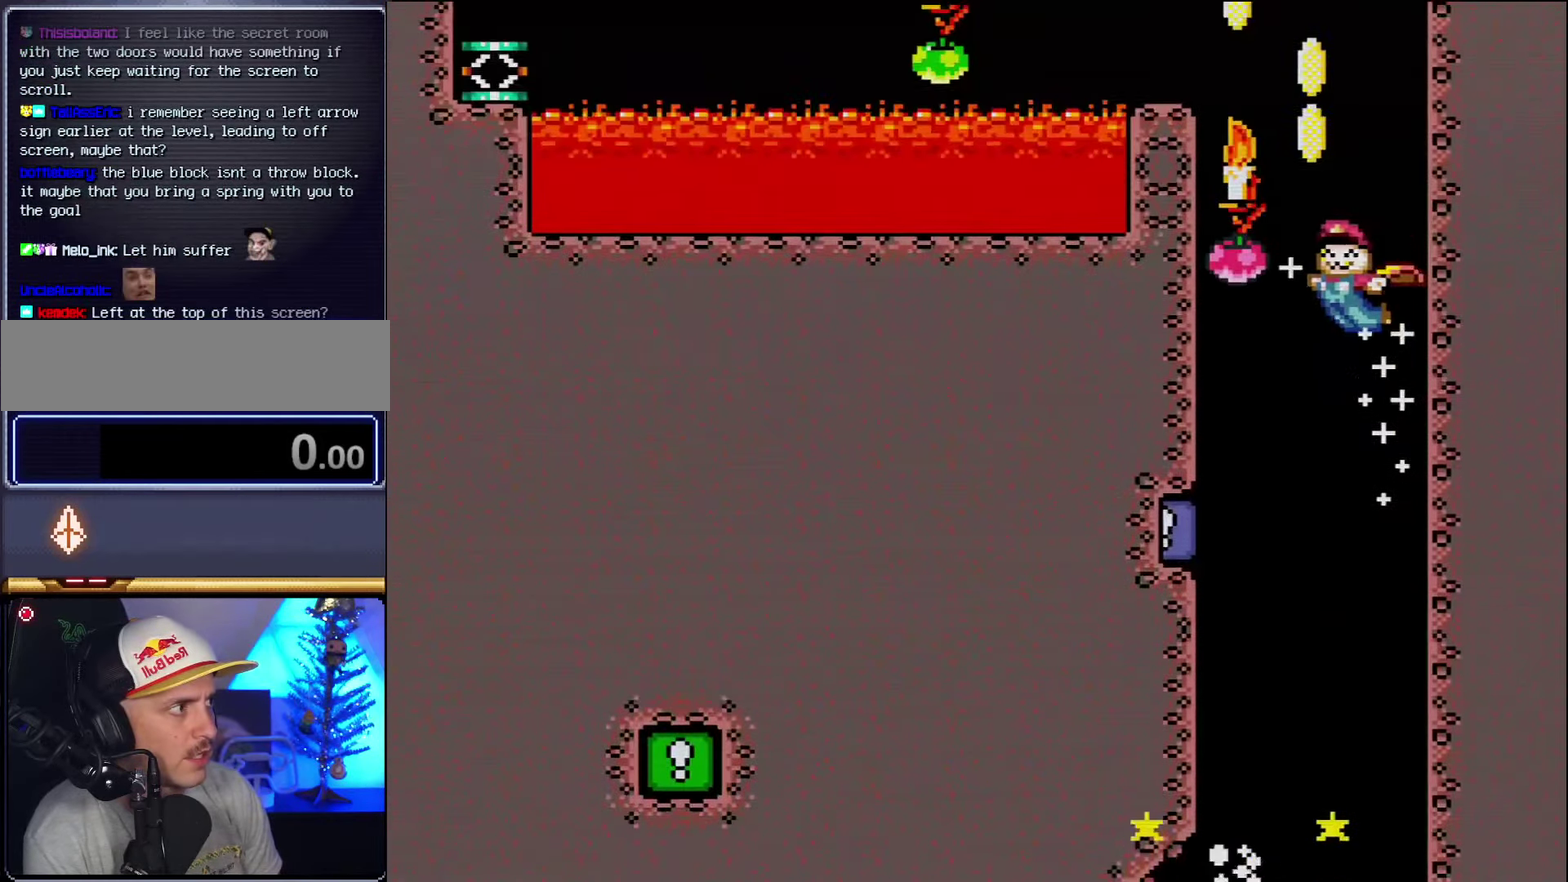
{"buttons": ["B", "Y", "DPAD_LEFT"], "events": [[84, "DPAD_LEFT", "up"], [200, "DPAD_LEFT", "down"]]}
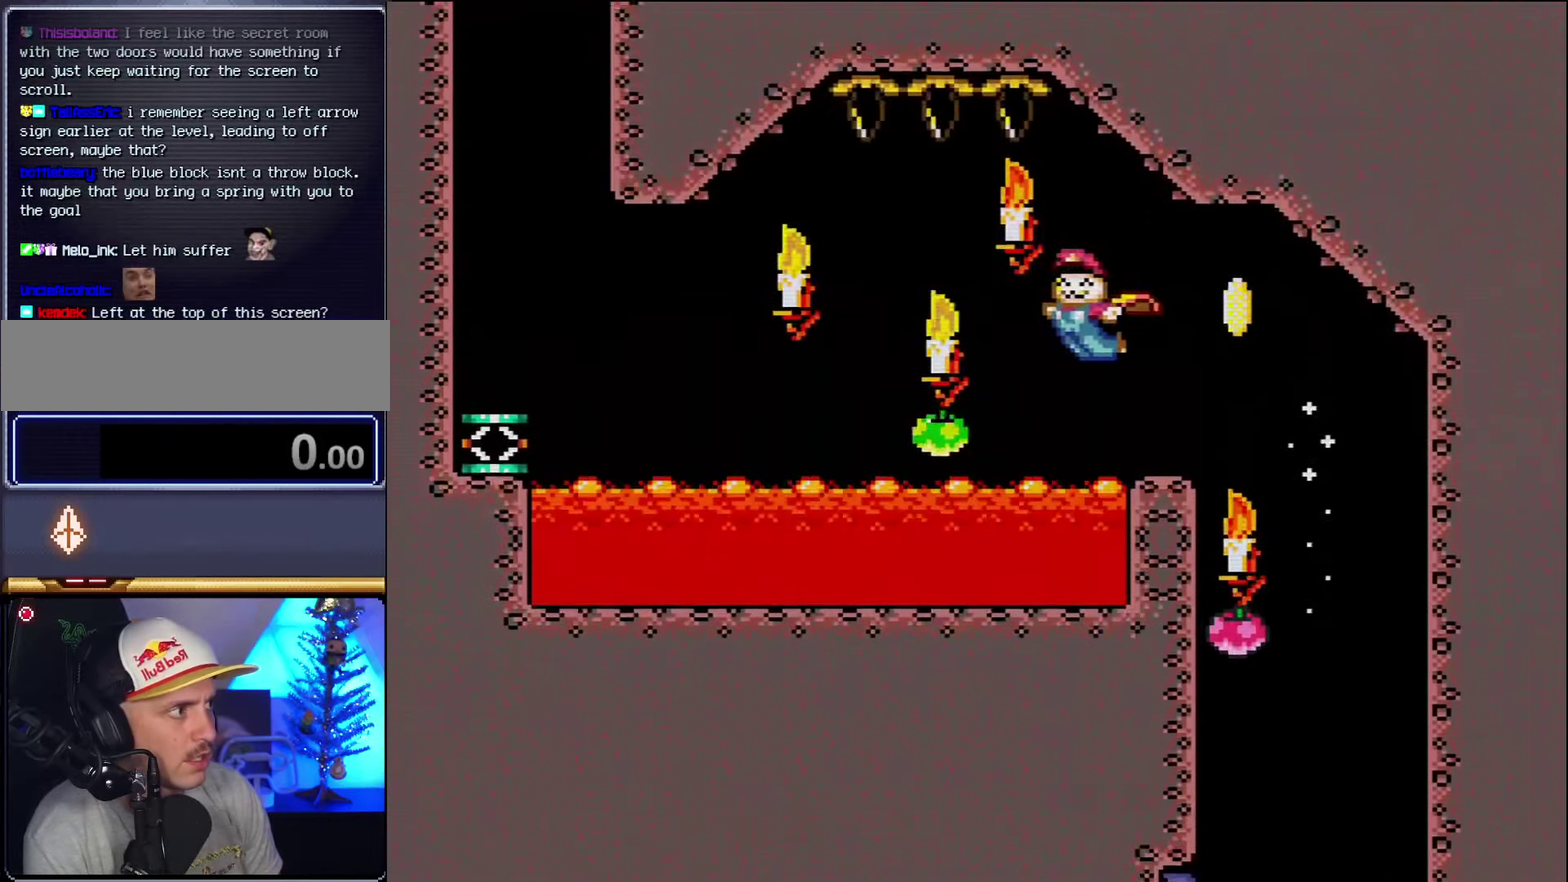
{"buttons": ["B", "Y", "DPAD_RIGHT"], "events": [[84, "DPAD_LEFT", "up"], [334, "DPAD_RIGHT", "down"]]}
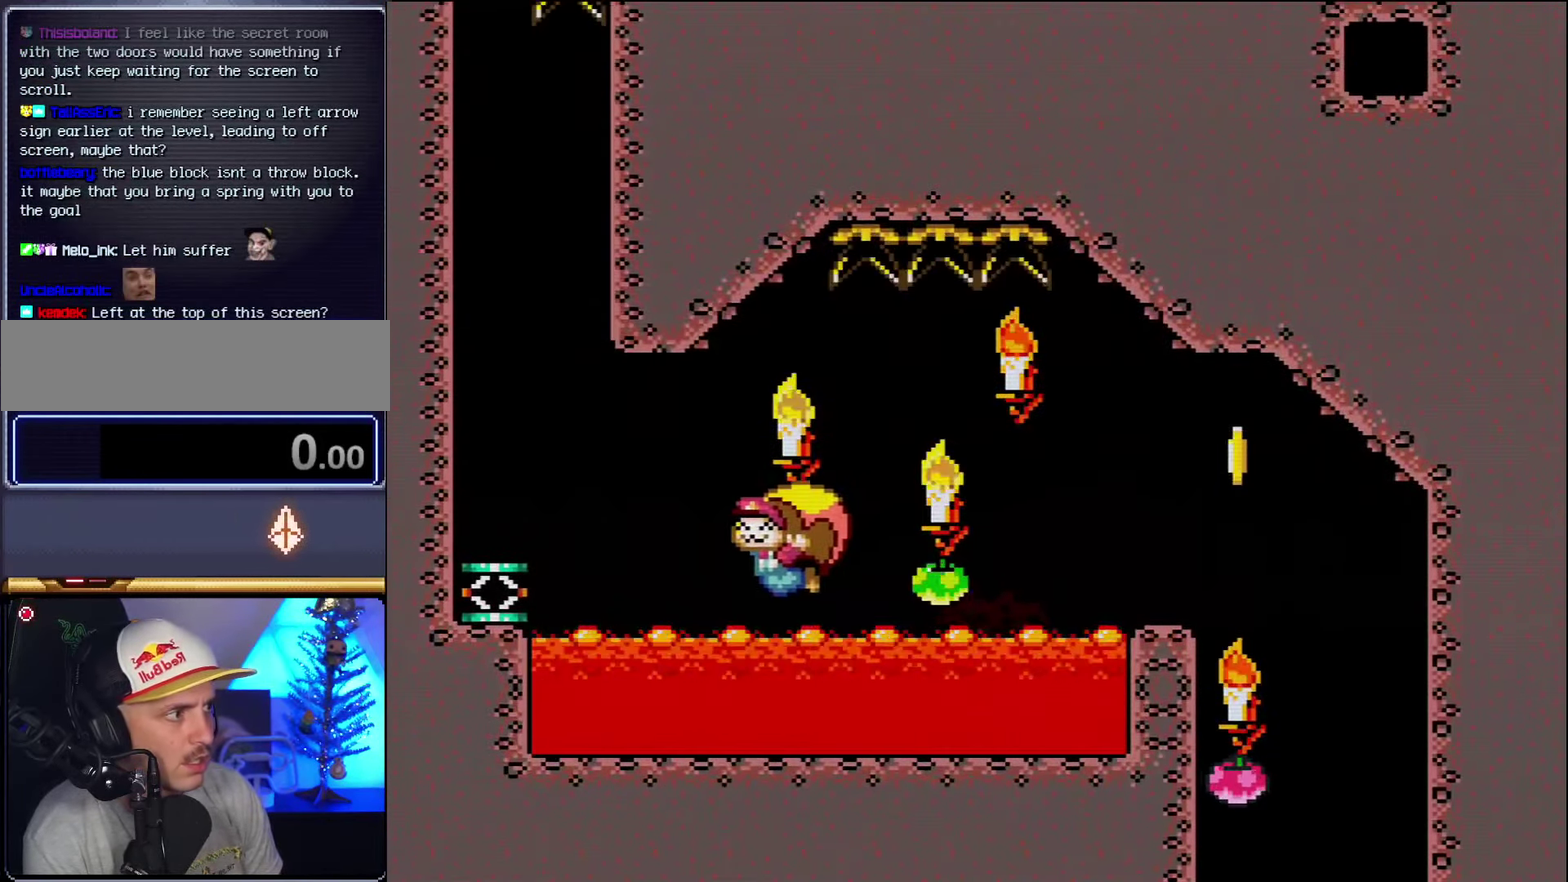
{"buttons": [], "events": [[150, "DPAD_RIGHT", "up"], [334, "Y", "up"], [367, "B", "up"]]}
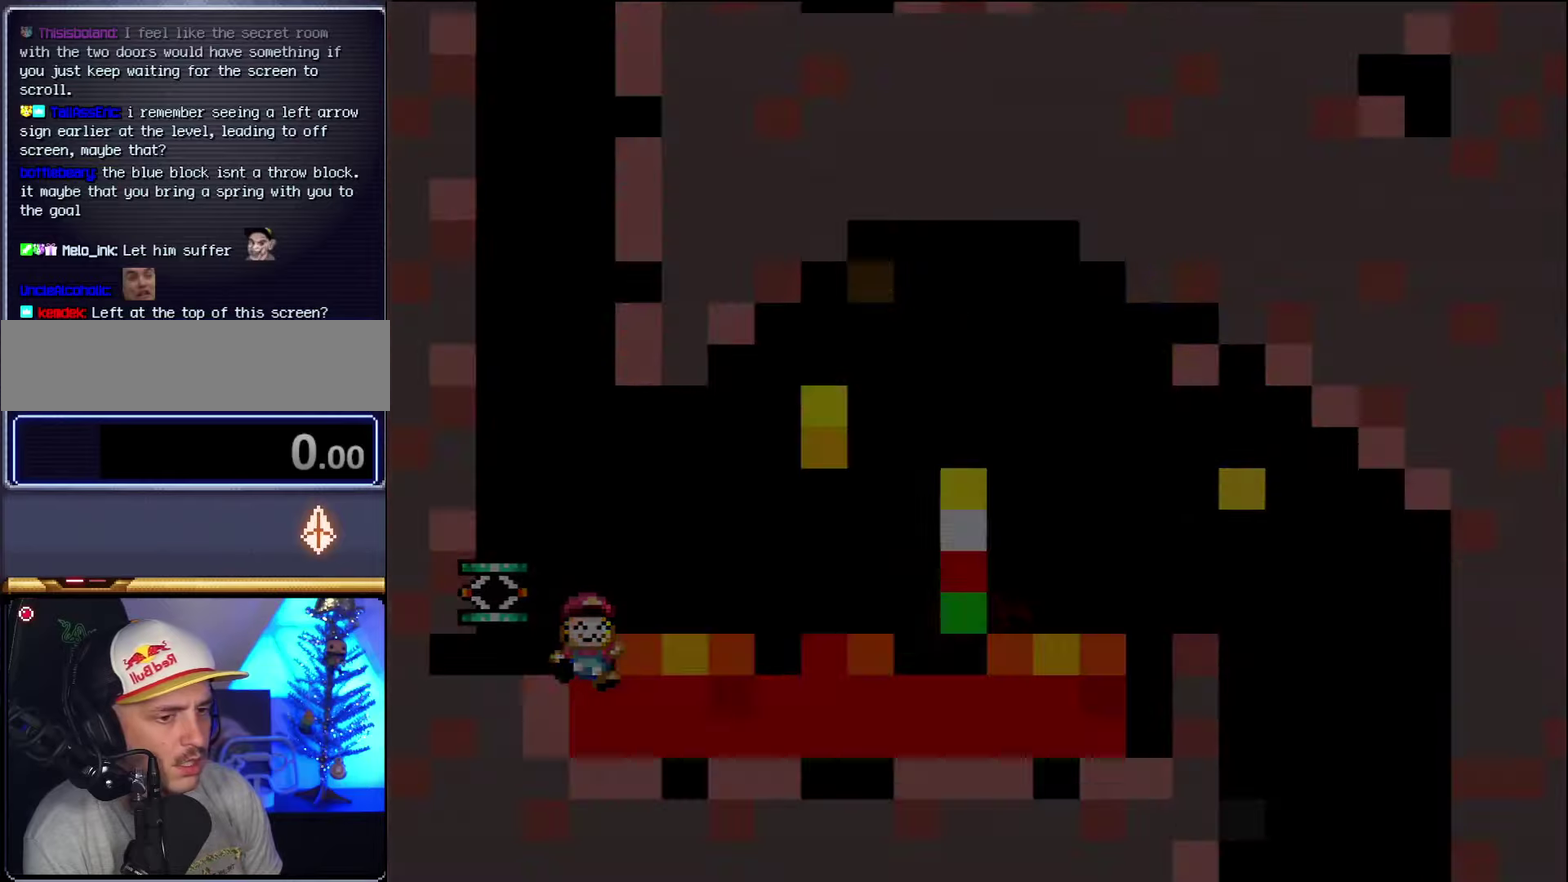
{"buttons": ["A"], "events": [[16, "A", "down"]]}
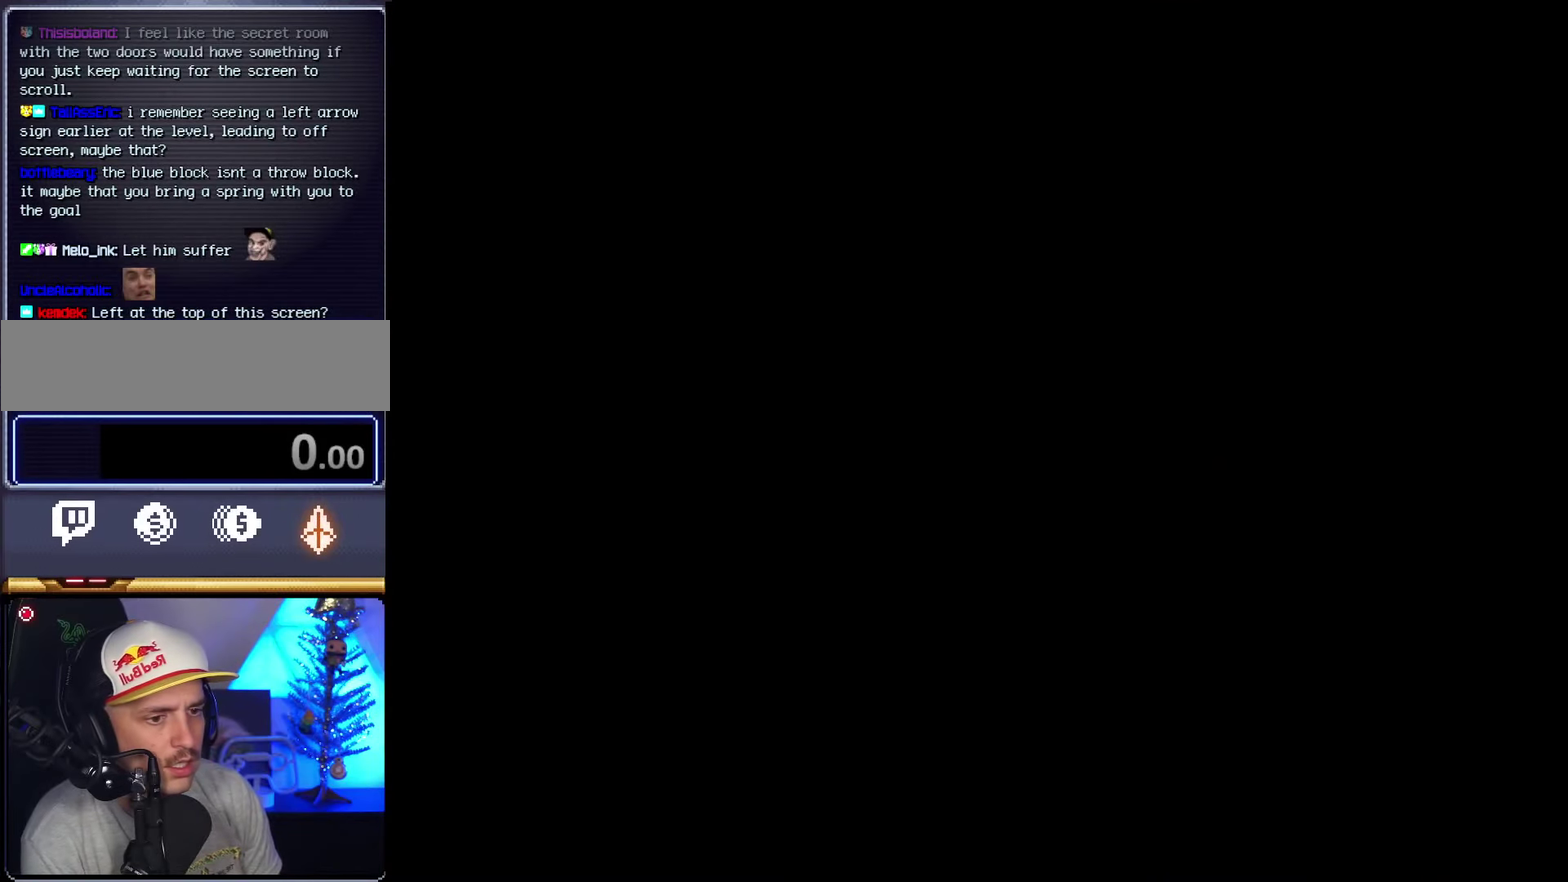
{"buttons": [], "events": [[16, "A", "up"]]}
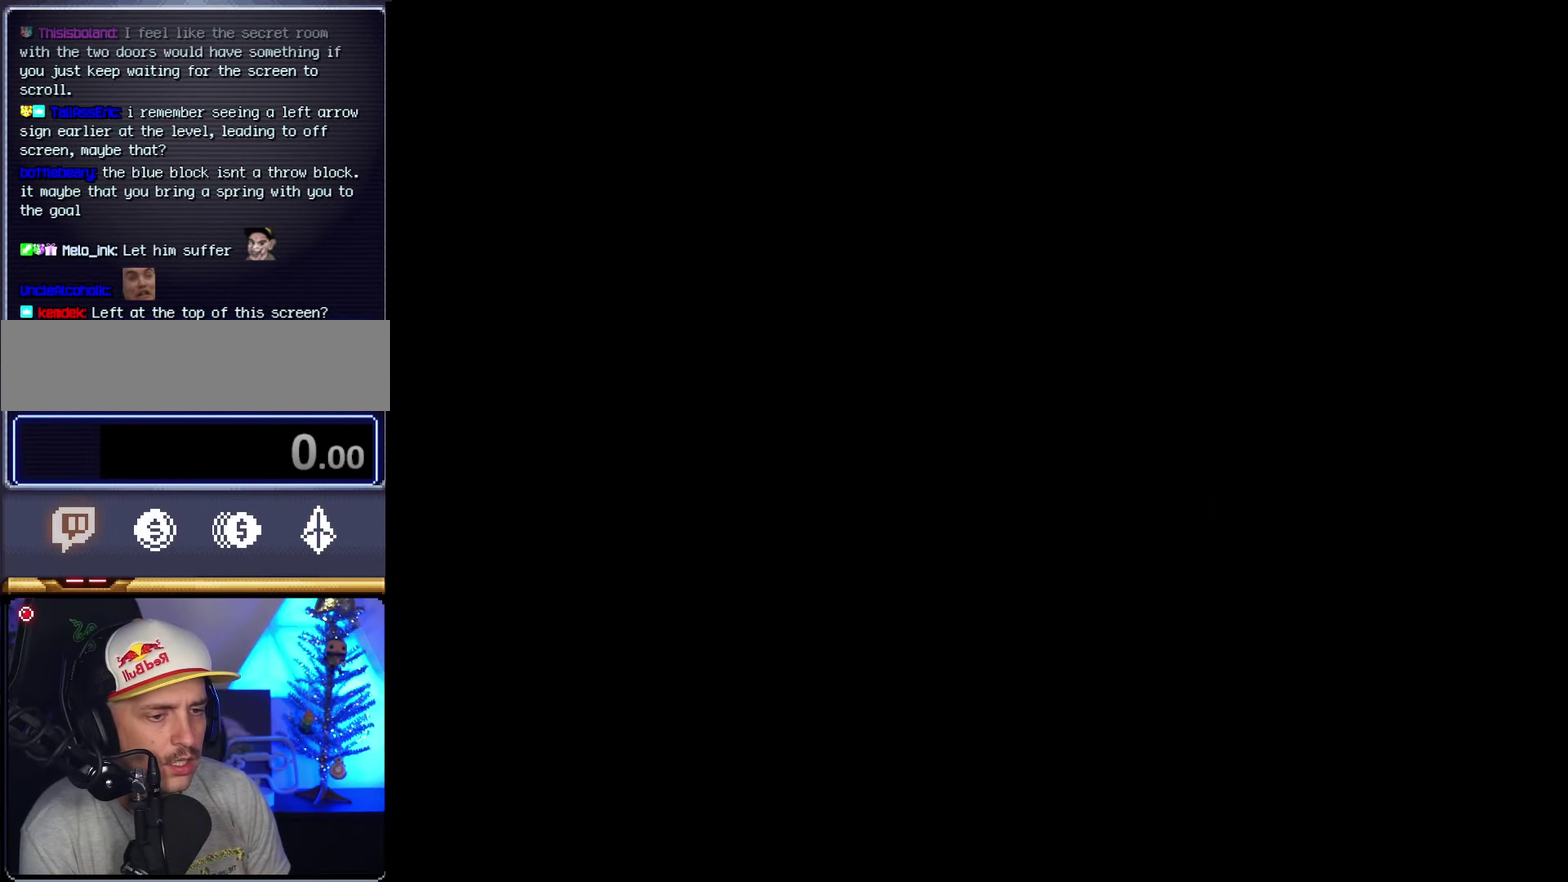
{"buttons": ["X", "DPAD_LEFT"], "events": [[166, "DPAD_LEFT", "down"], [166, "X", "down"]]}
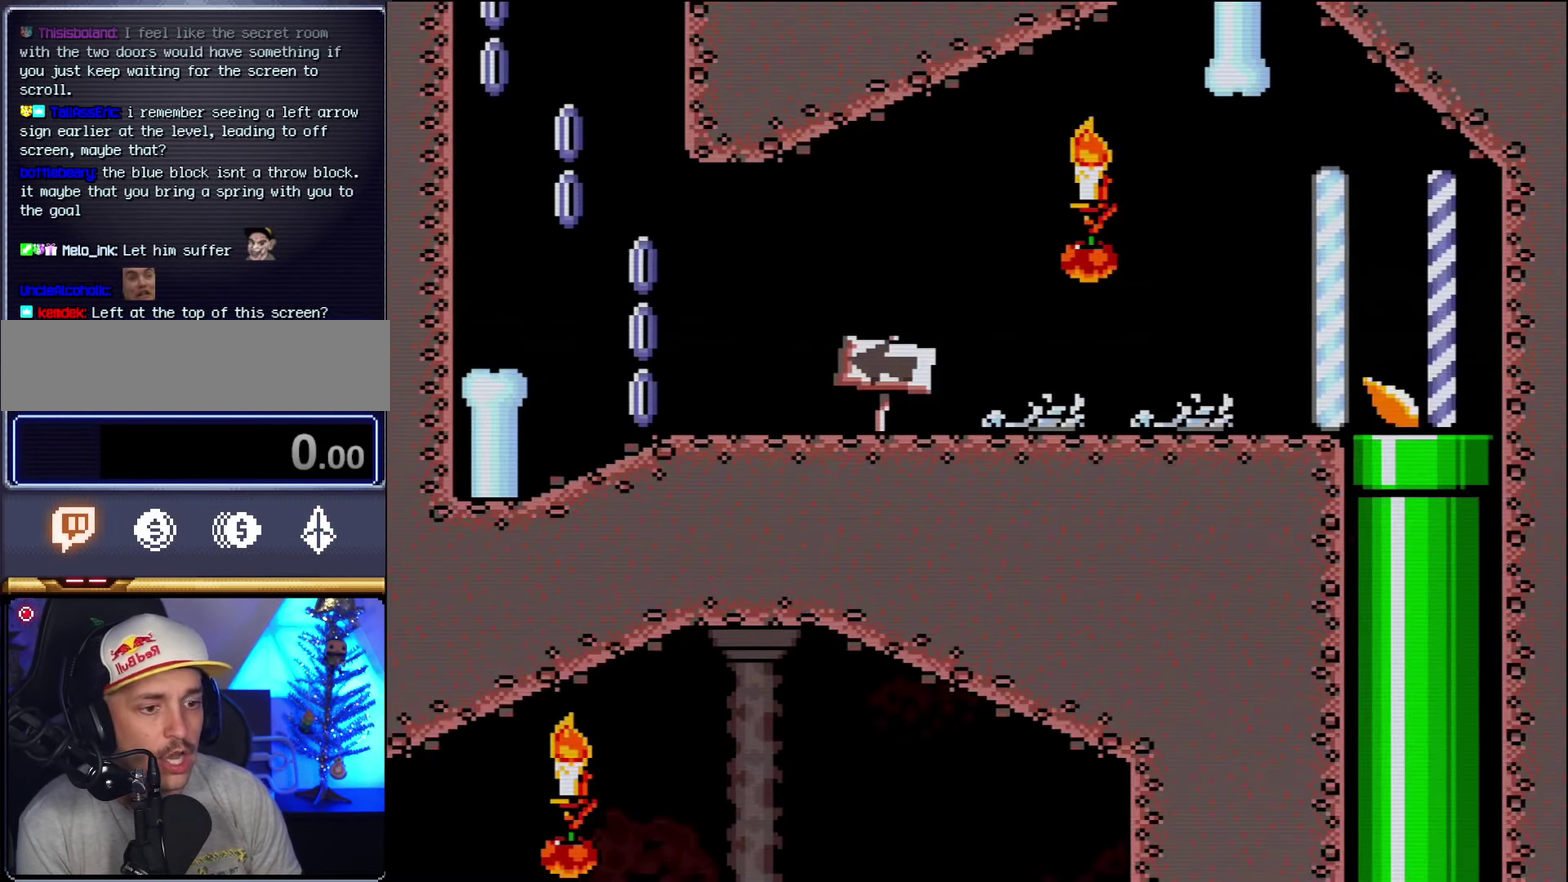
{"buttons": ["X", "DPAD_LEFT"], "events": []}
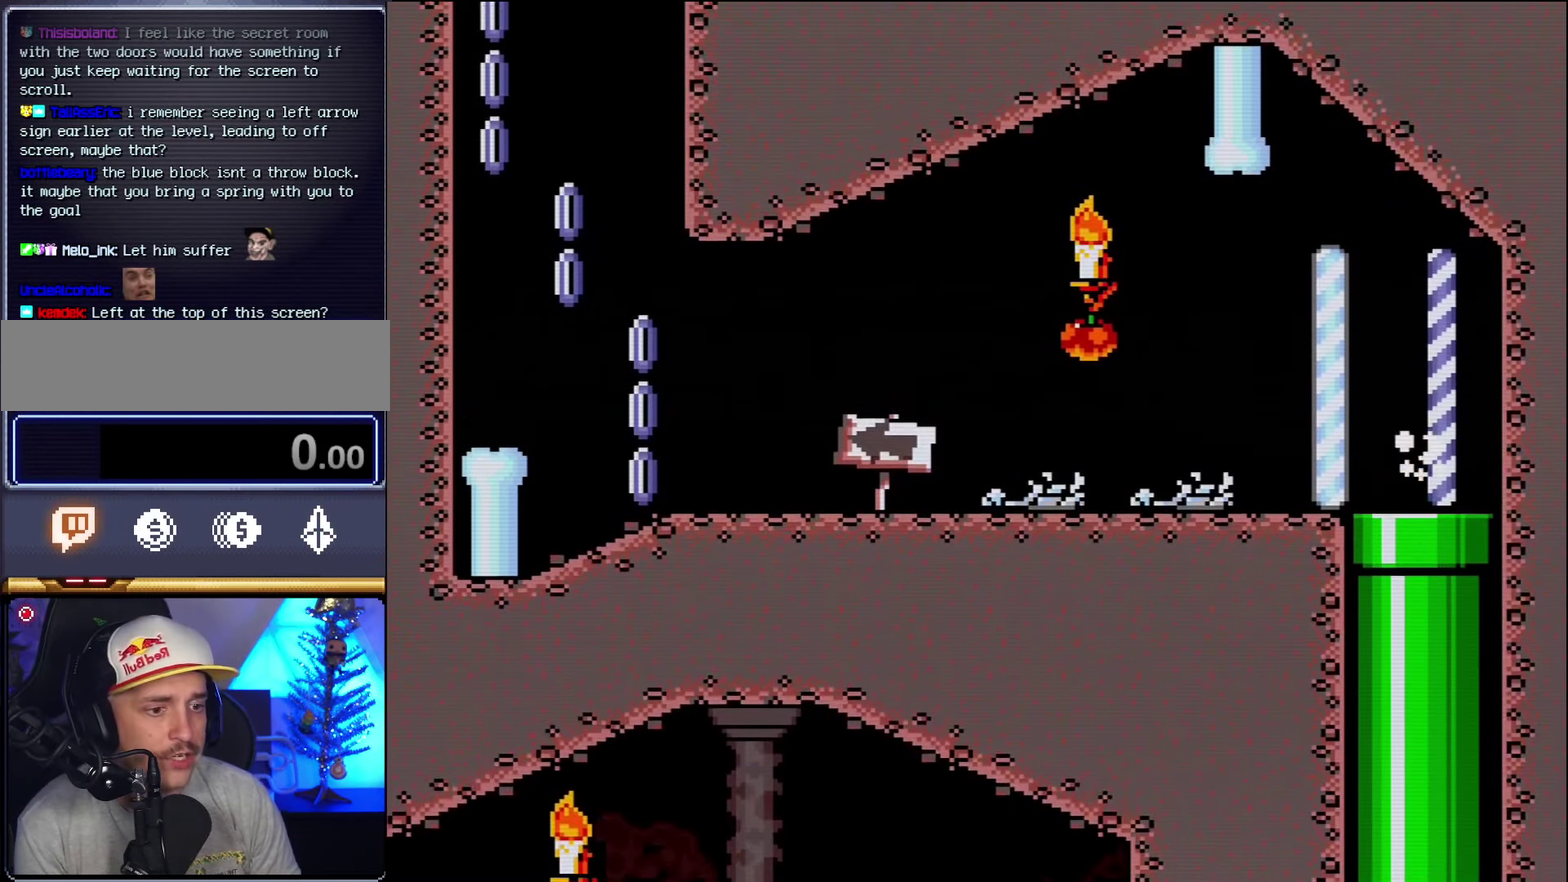
{"buttons": ["X", "DPAD_LEFT"], "events": []}
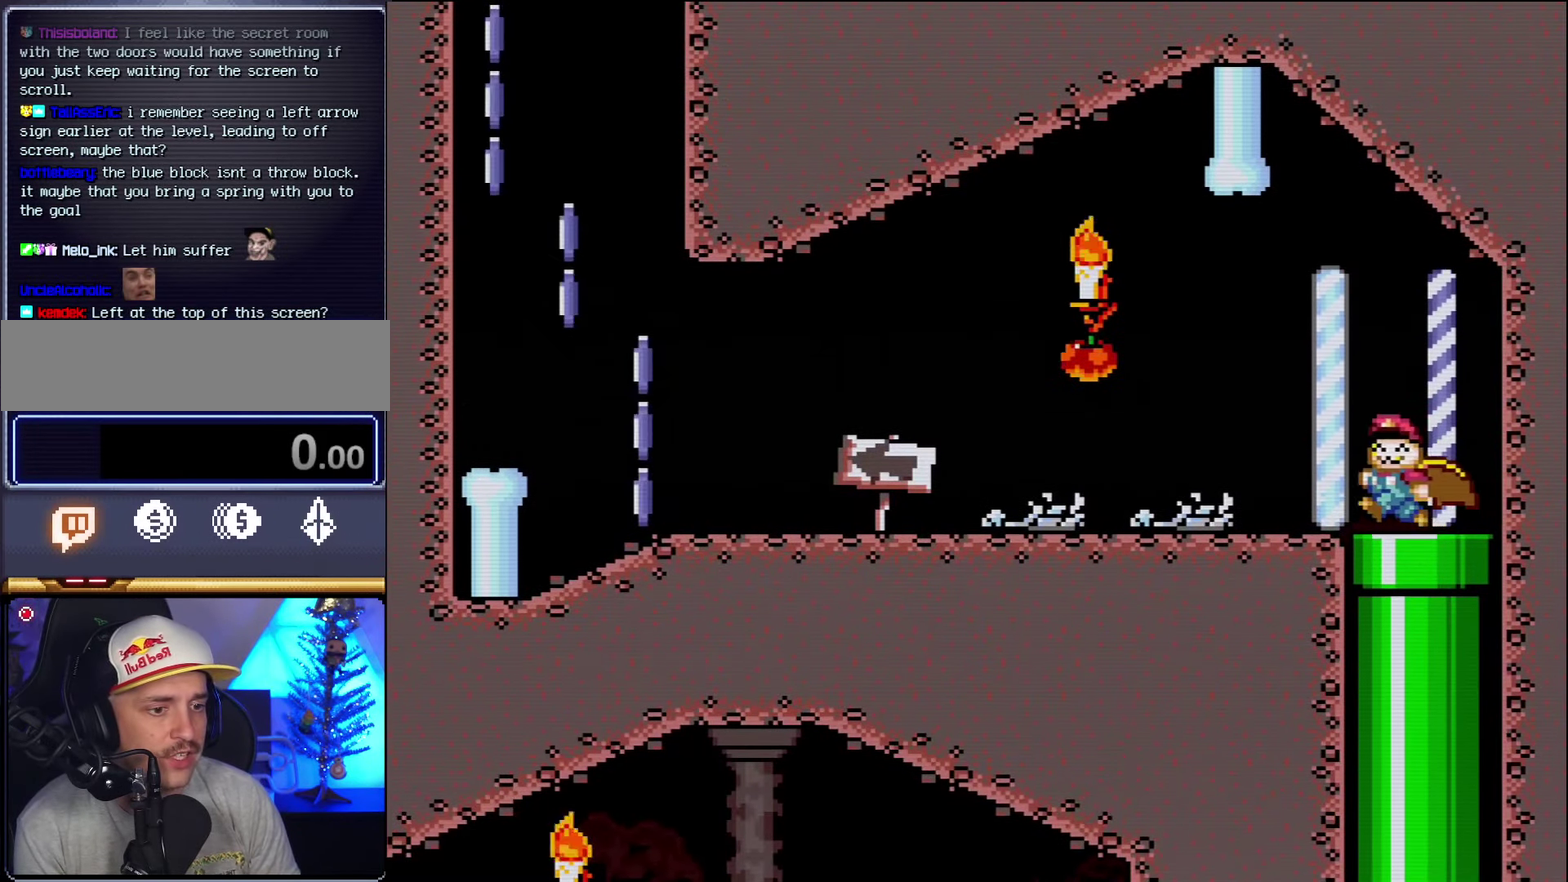
{"buttons": ["X", "DPAD_LEFT"], "events": []}
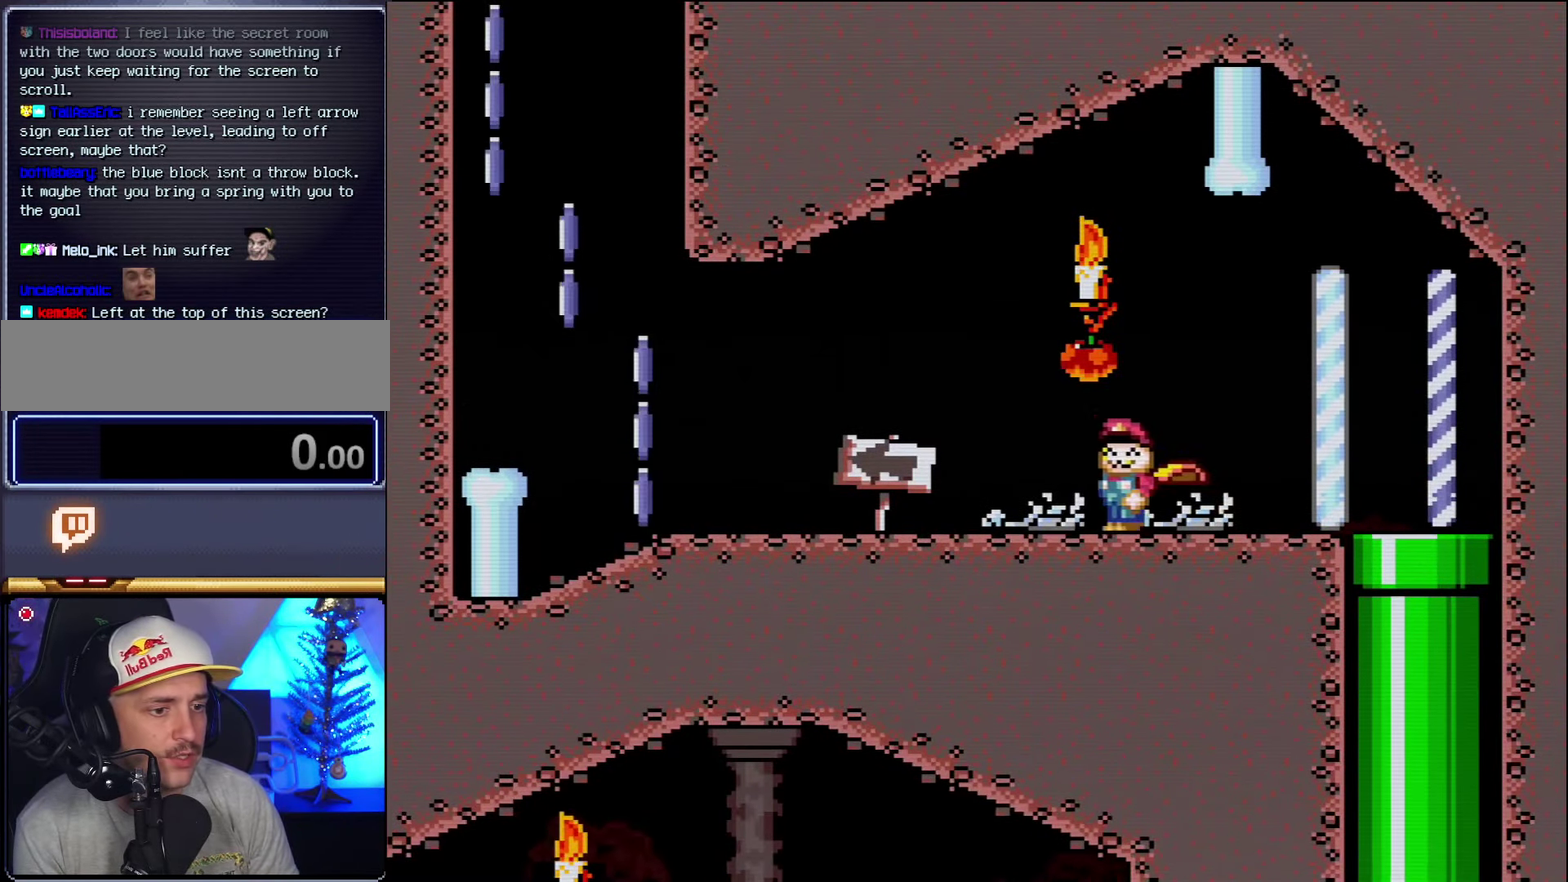
{"buttons": ["X", "DPAD_LEFT"], "events": []}
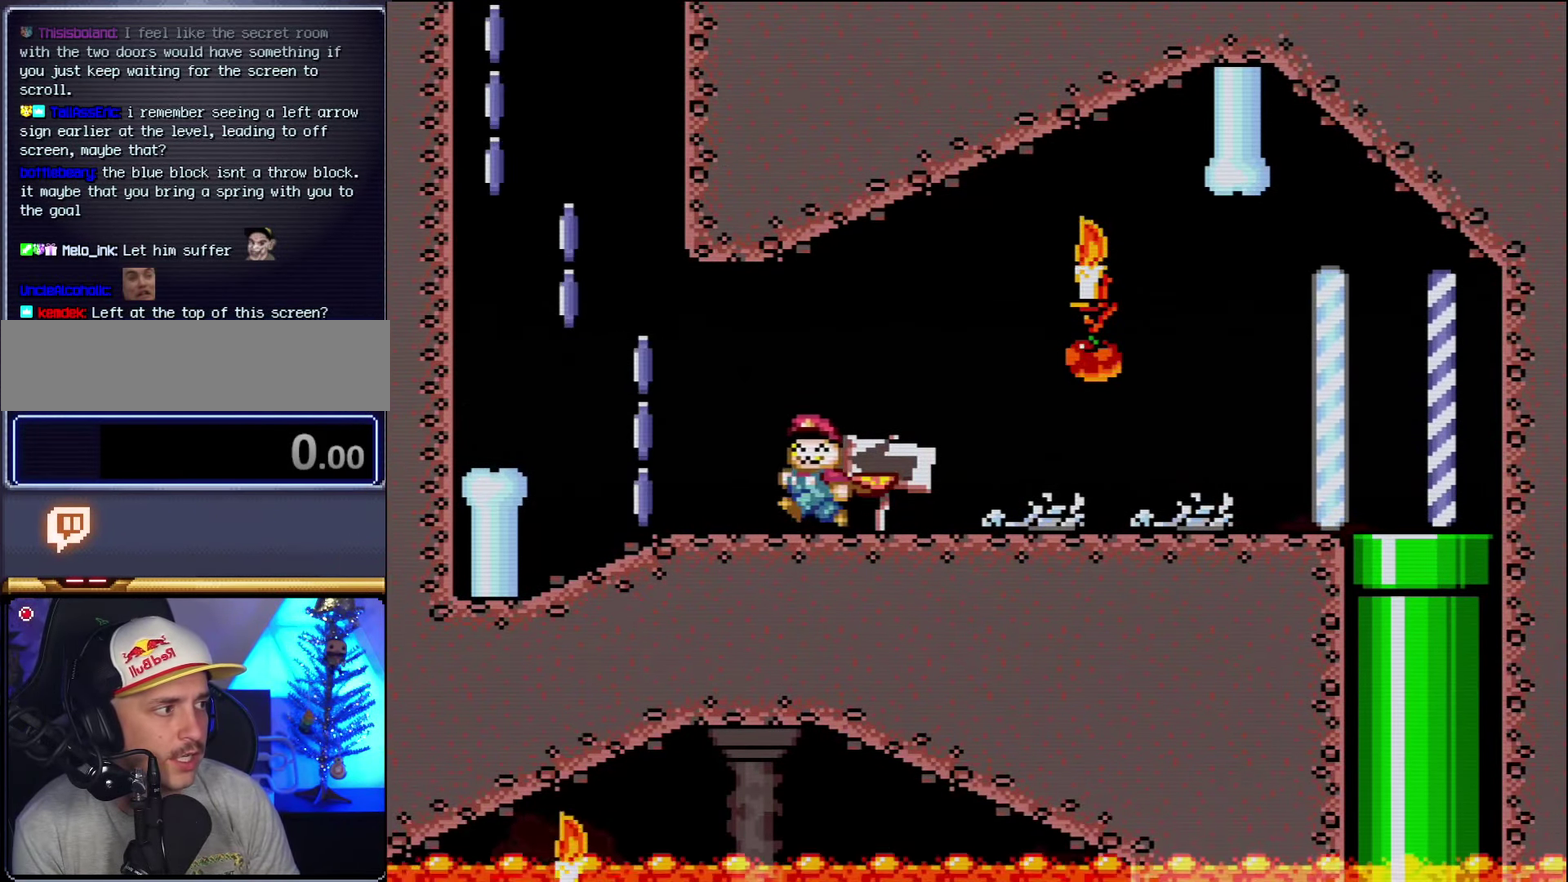
{"buttons": ["A", "X", "DPAD_LEFT"], "events": [[233, "A", "down"]]}
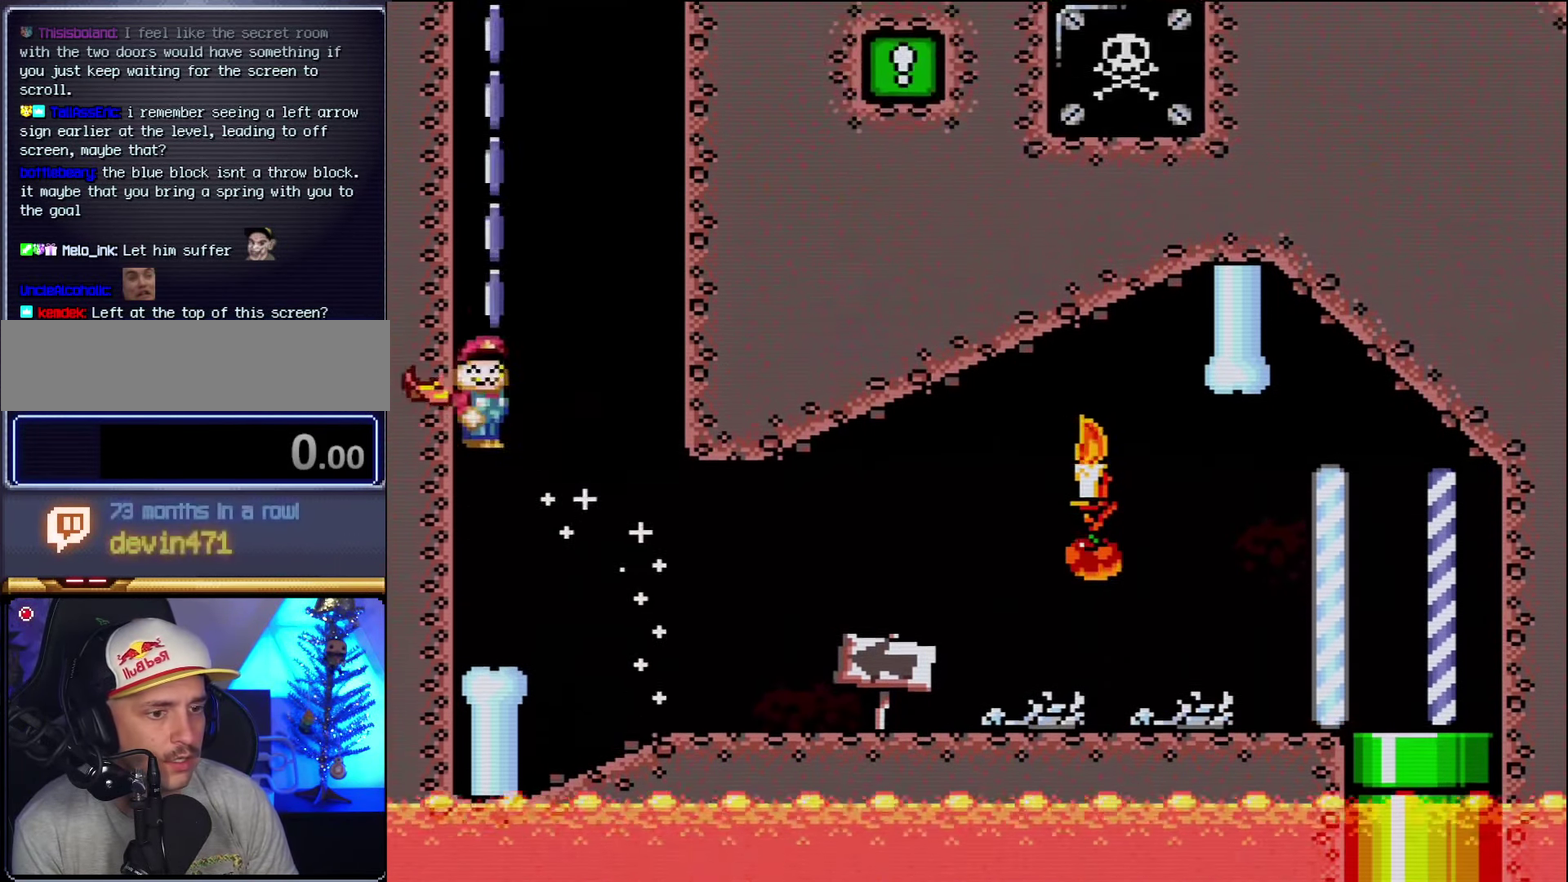
{"buttons": ["A", "X", "DPAD_RIGHT"], "events": [[83, "DPAD_LEFT", "up"], [416, "DPAD_RIGHT", "down"]]}
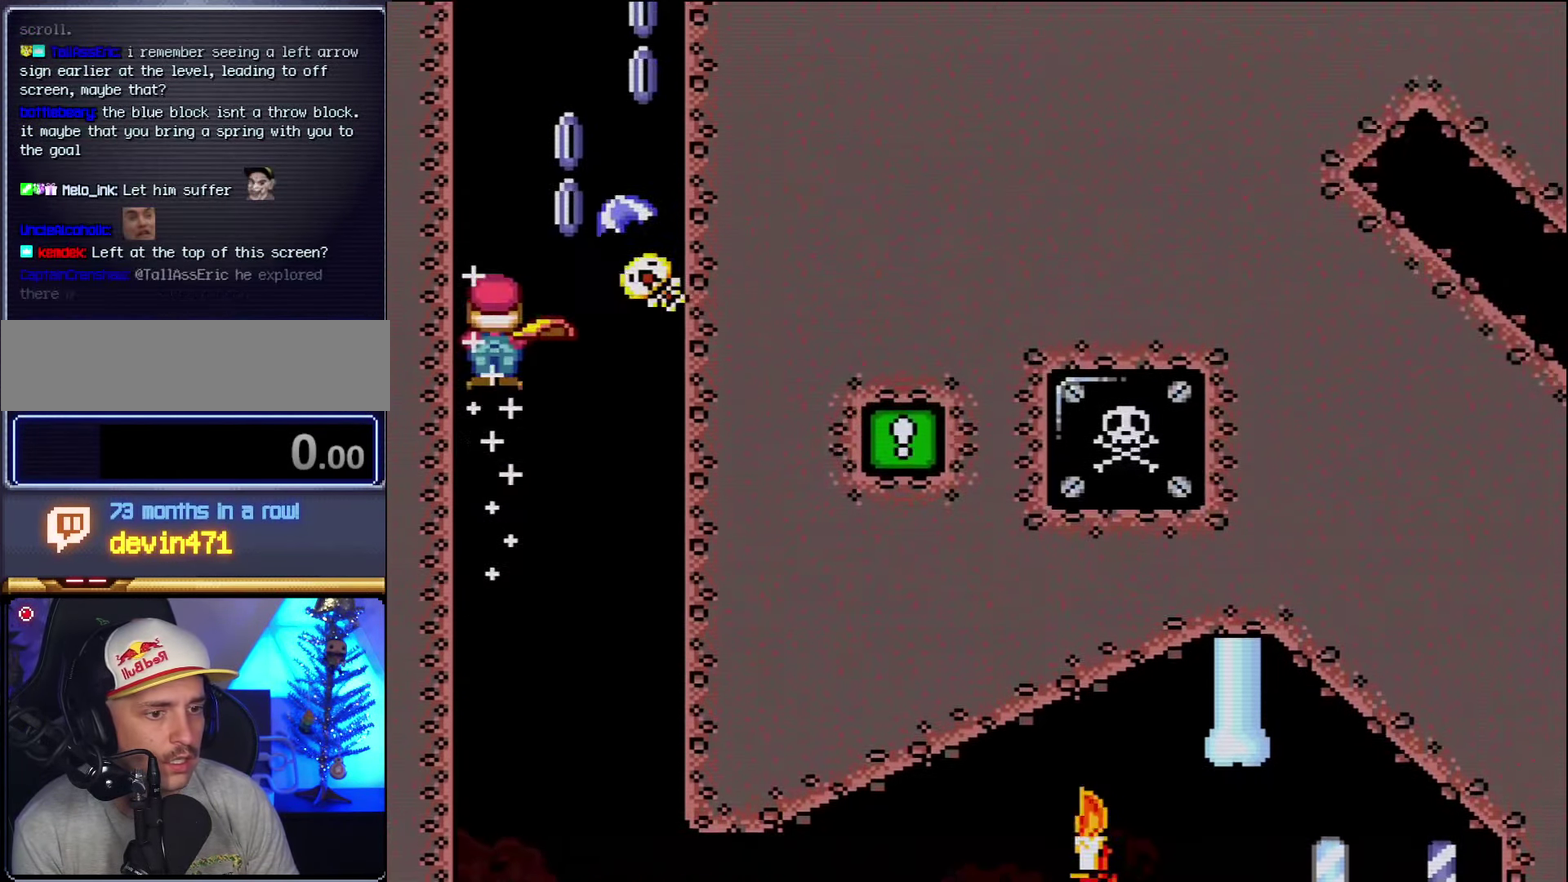
{"buttons": ["A", "X", "DPAD_RIGHT"], "events": []}
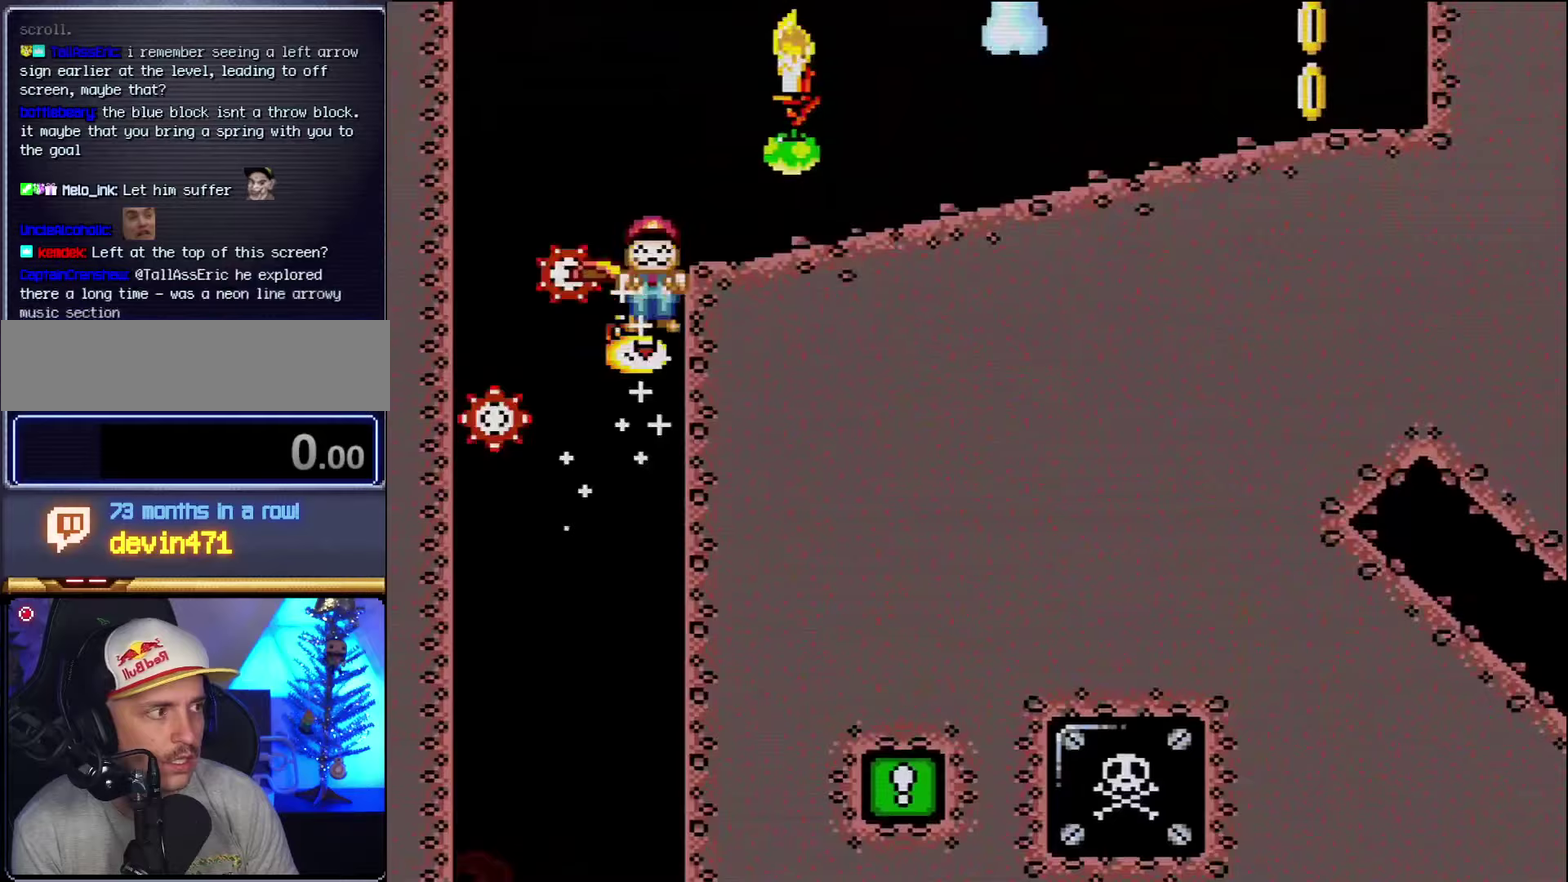
{"buttons": ["X", "DPAD_RIGHT"], "events": [[133, "A", "up"]]}
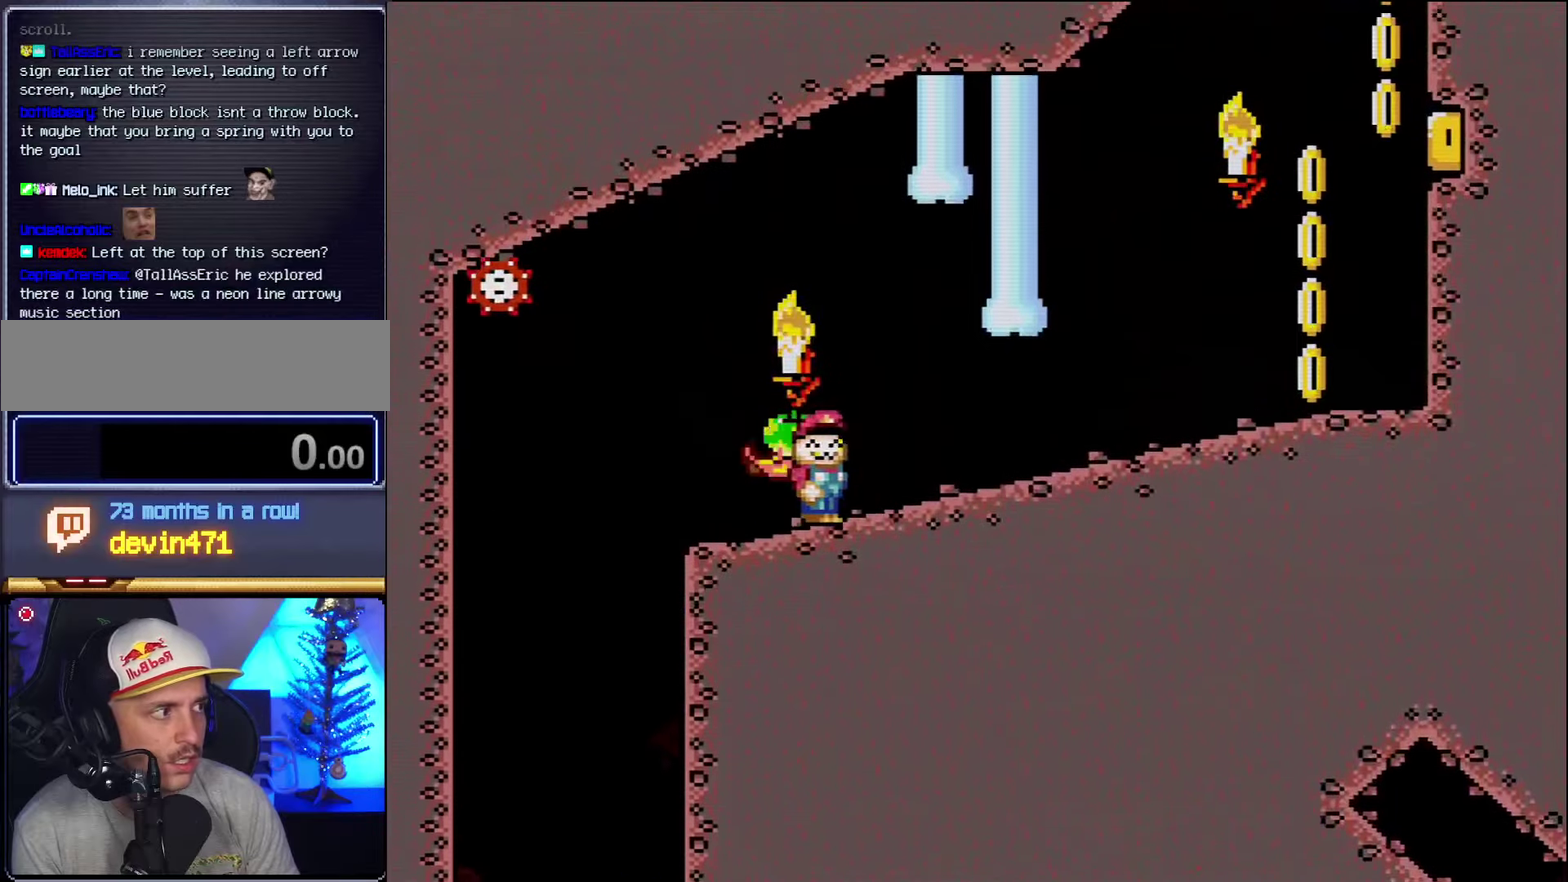
{"buttons": ["Y", "DPAD_RIGHT"], "events": [[17, "X", "up"], [17, "Y", "down"]]}
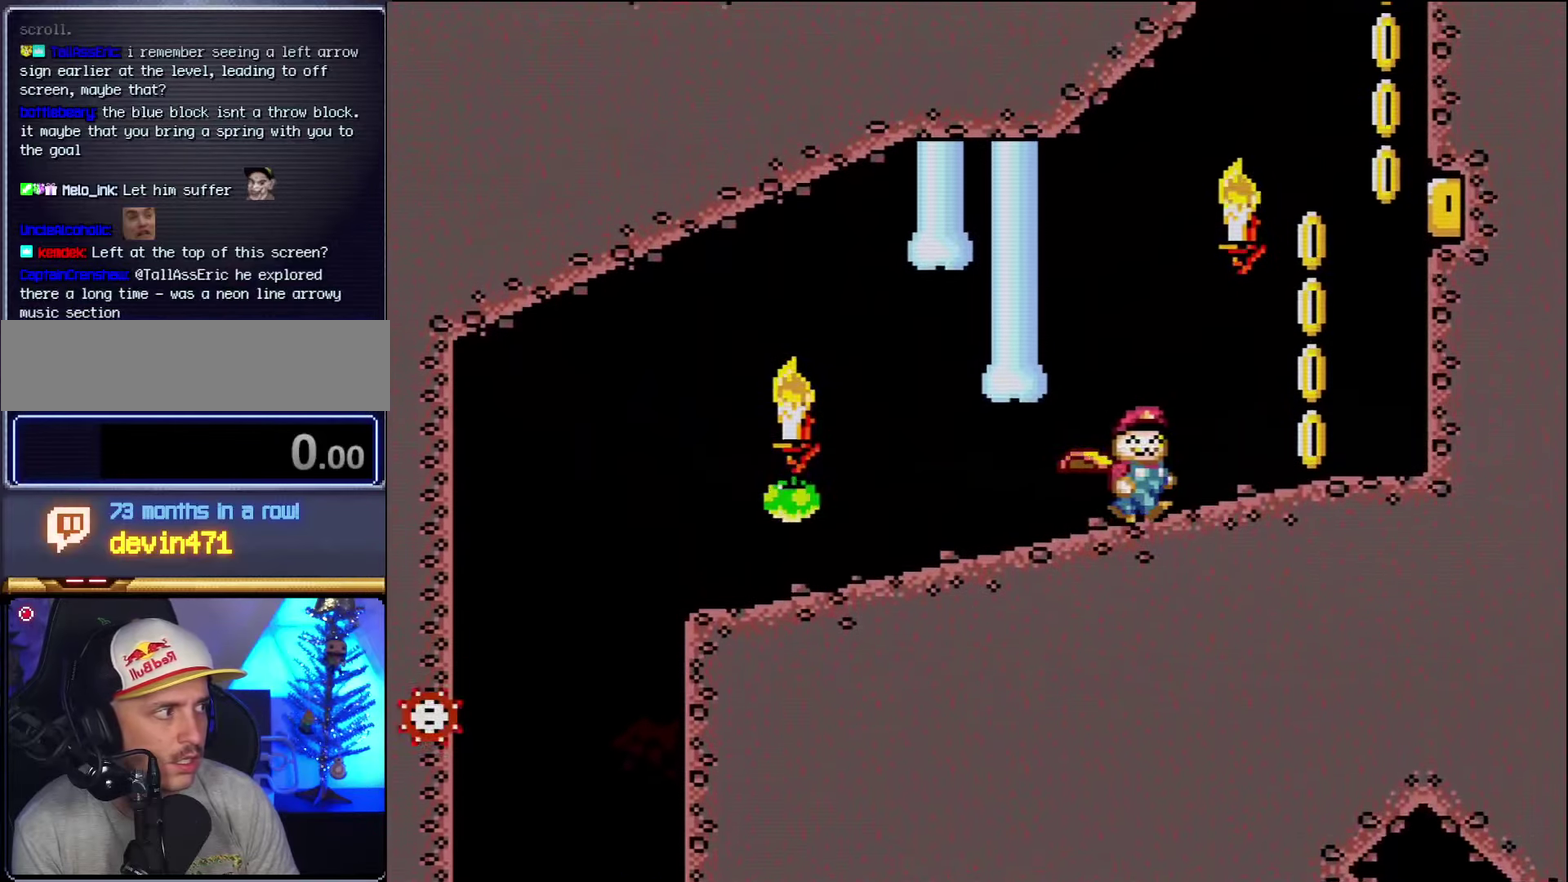
{"buttons": ["B", "Y", "DPAD_RIGHT"], "events": [[267, "B", "down"]]}
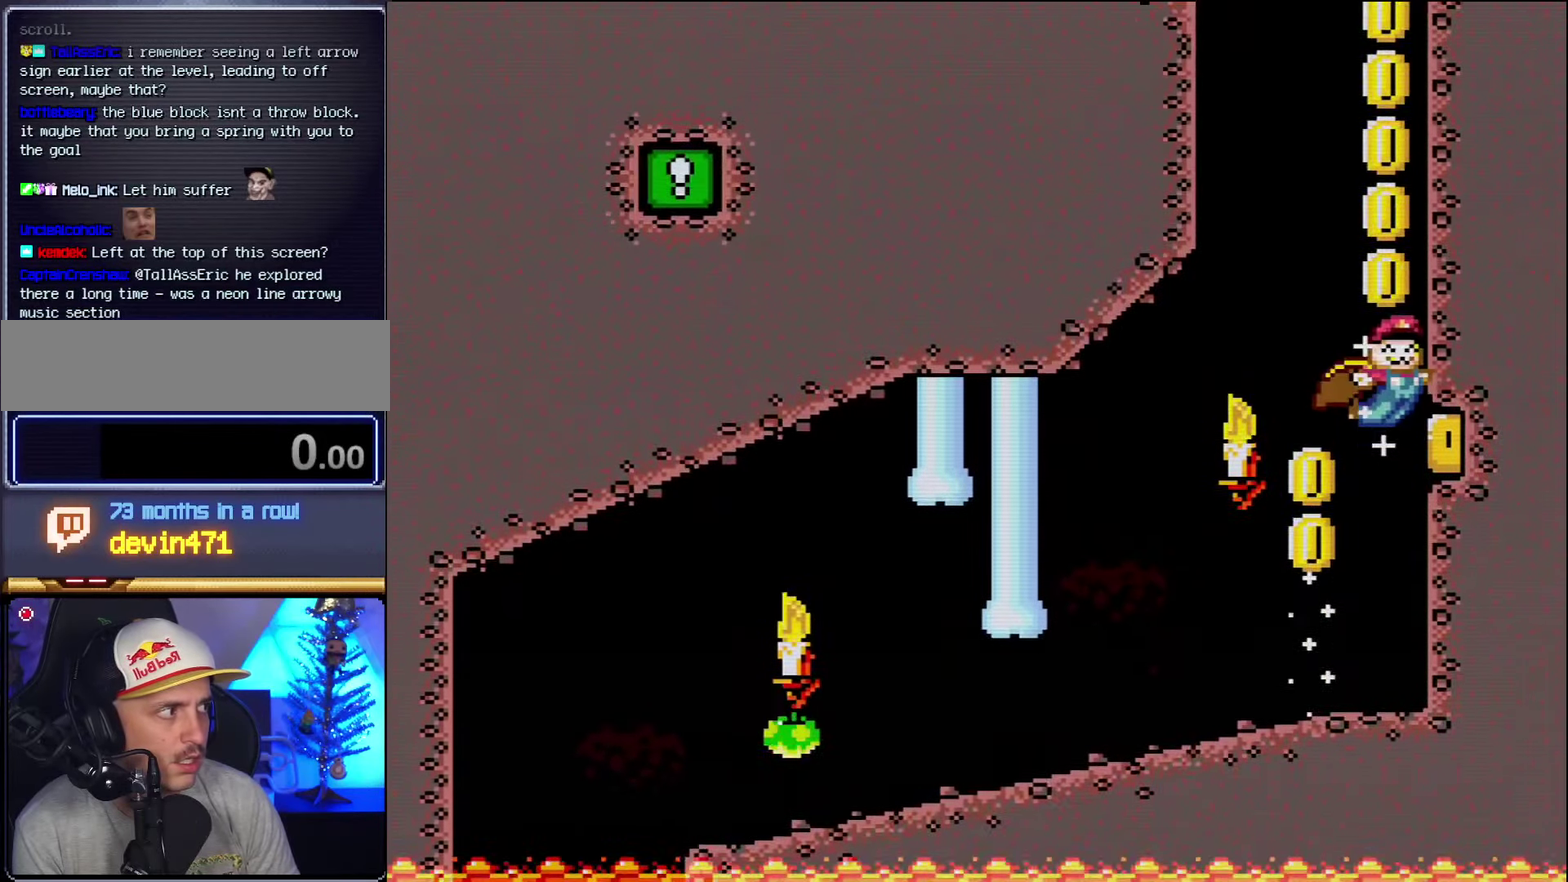
{"buttons": ["B", "Y"], "events": [[50, "DPAD_RIGHT", "up"]]}
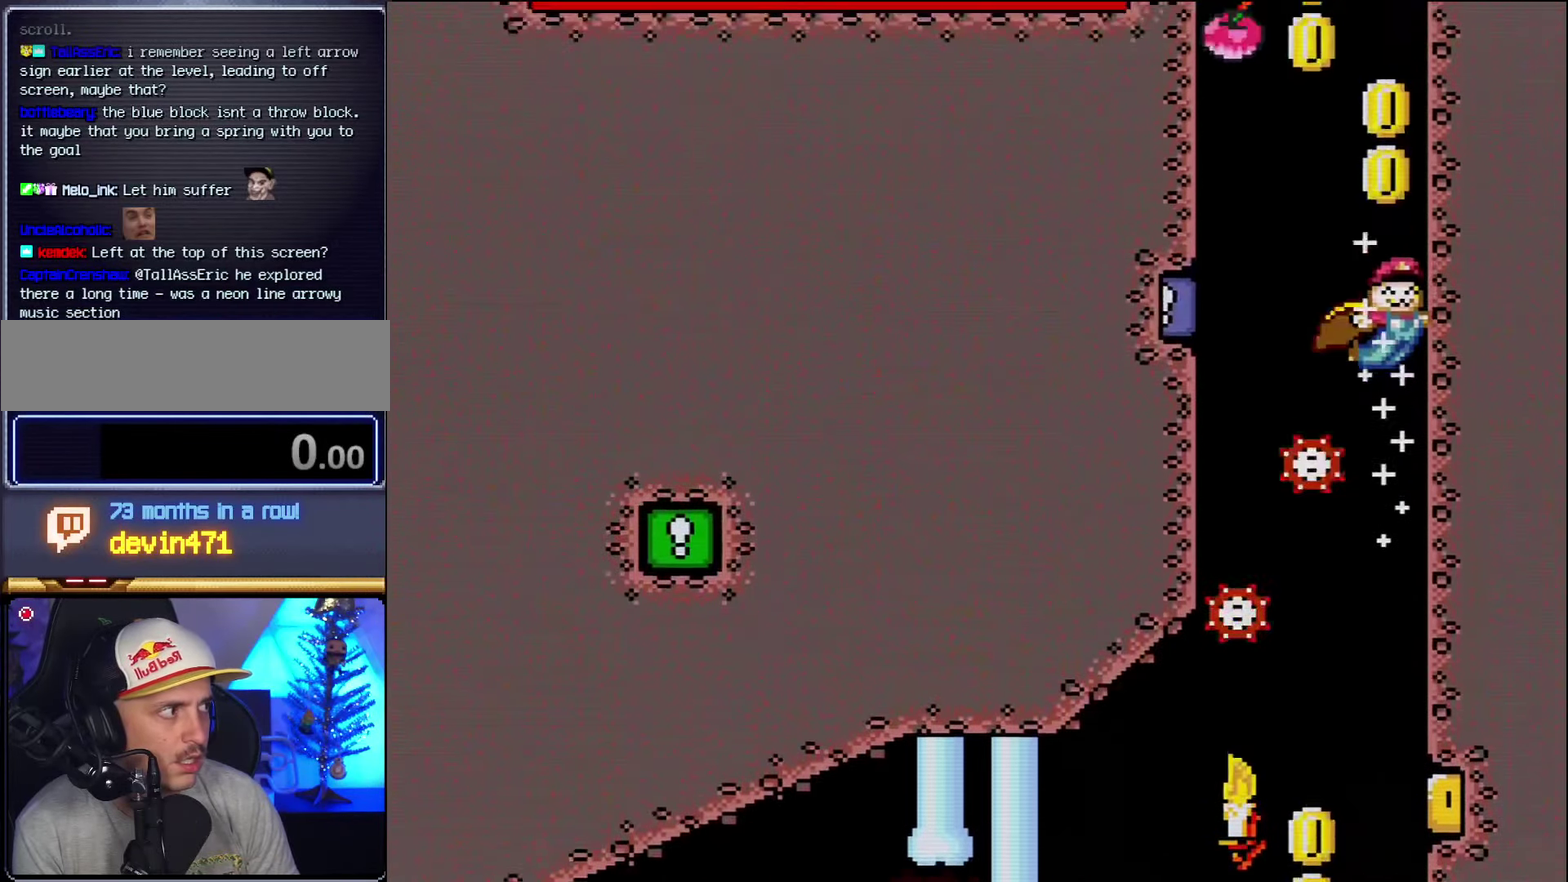
{"buttons": ["B", "Y"], "events": [[83, "DPAD_LEFT", "down"], [233, "DPAD_LEFT", "up"], [300, "DPAD_LEFT", "down"], [450, "DPAD_LEFT", "up"]]}
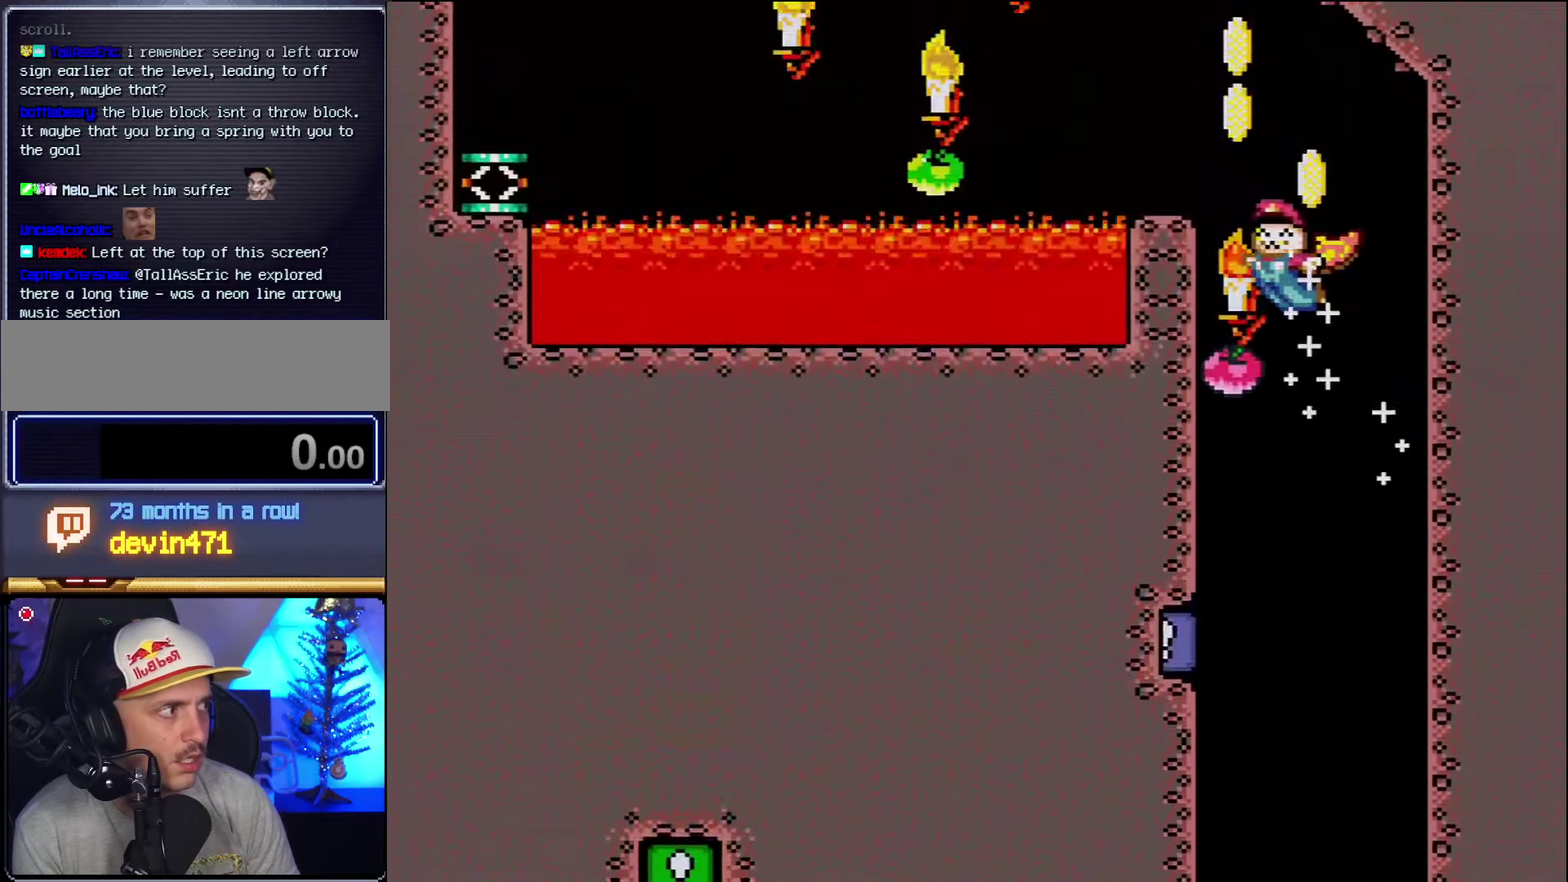
{"buttons": ["B", "Y"], "events": [[83, "DPAD_LEFT", "down"], [417, "DPAD_LEFT", "up"]]}
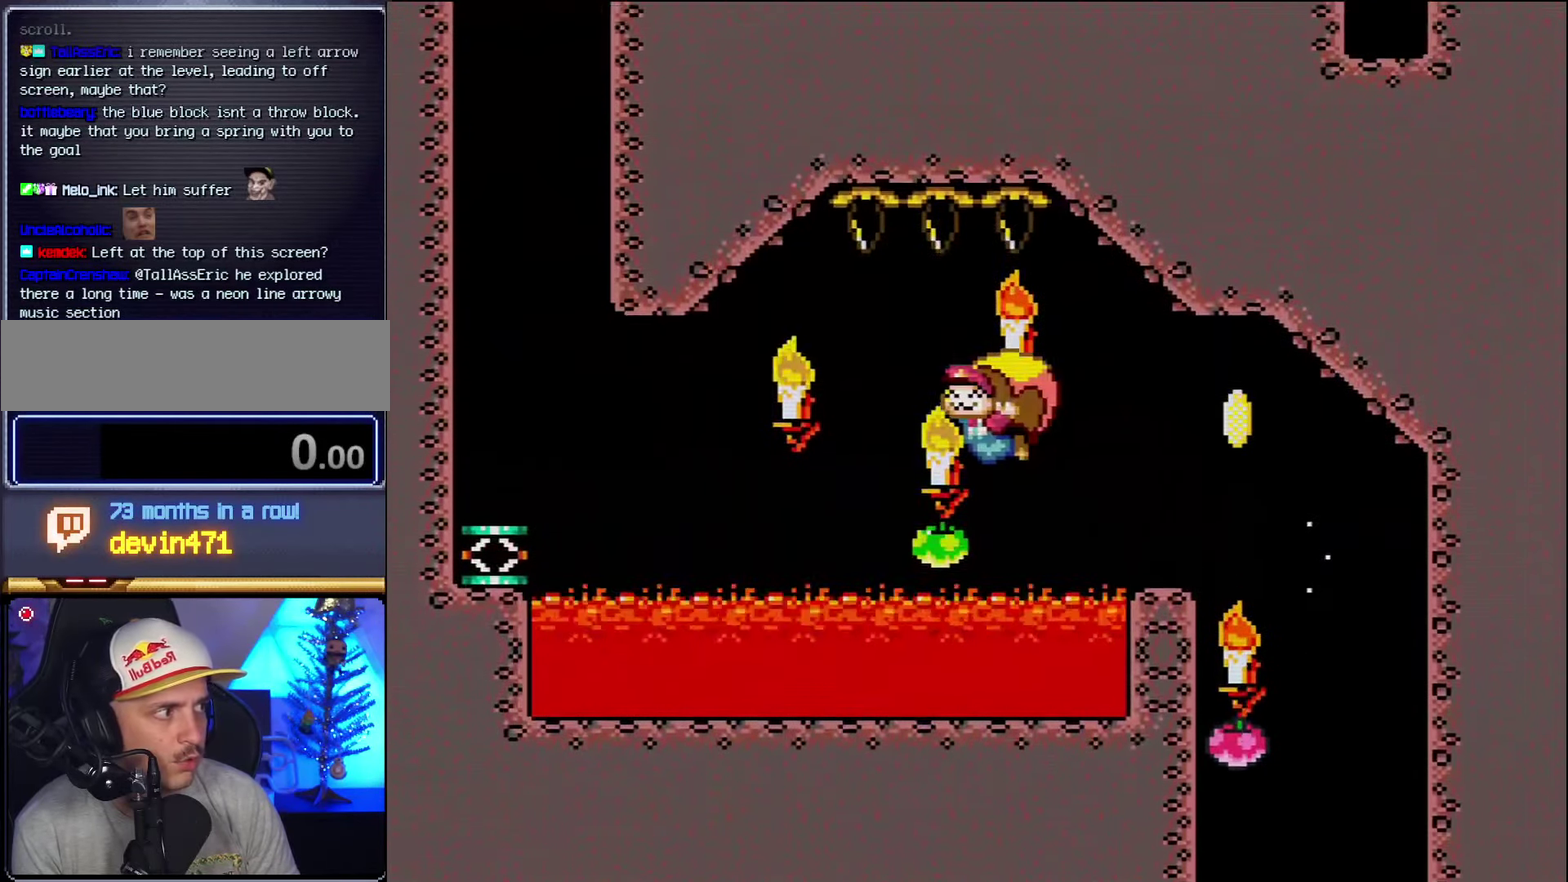
{"buttons": ["B", "Y", "DPAD_RIGHT"], "events": [[300, "DPAD_RIGHT", "down"]]}
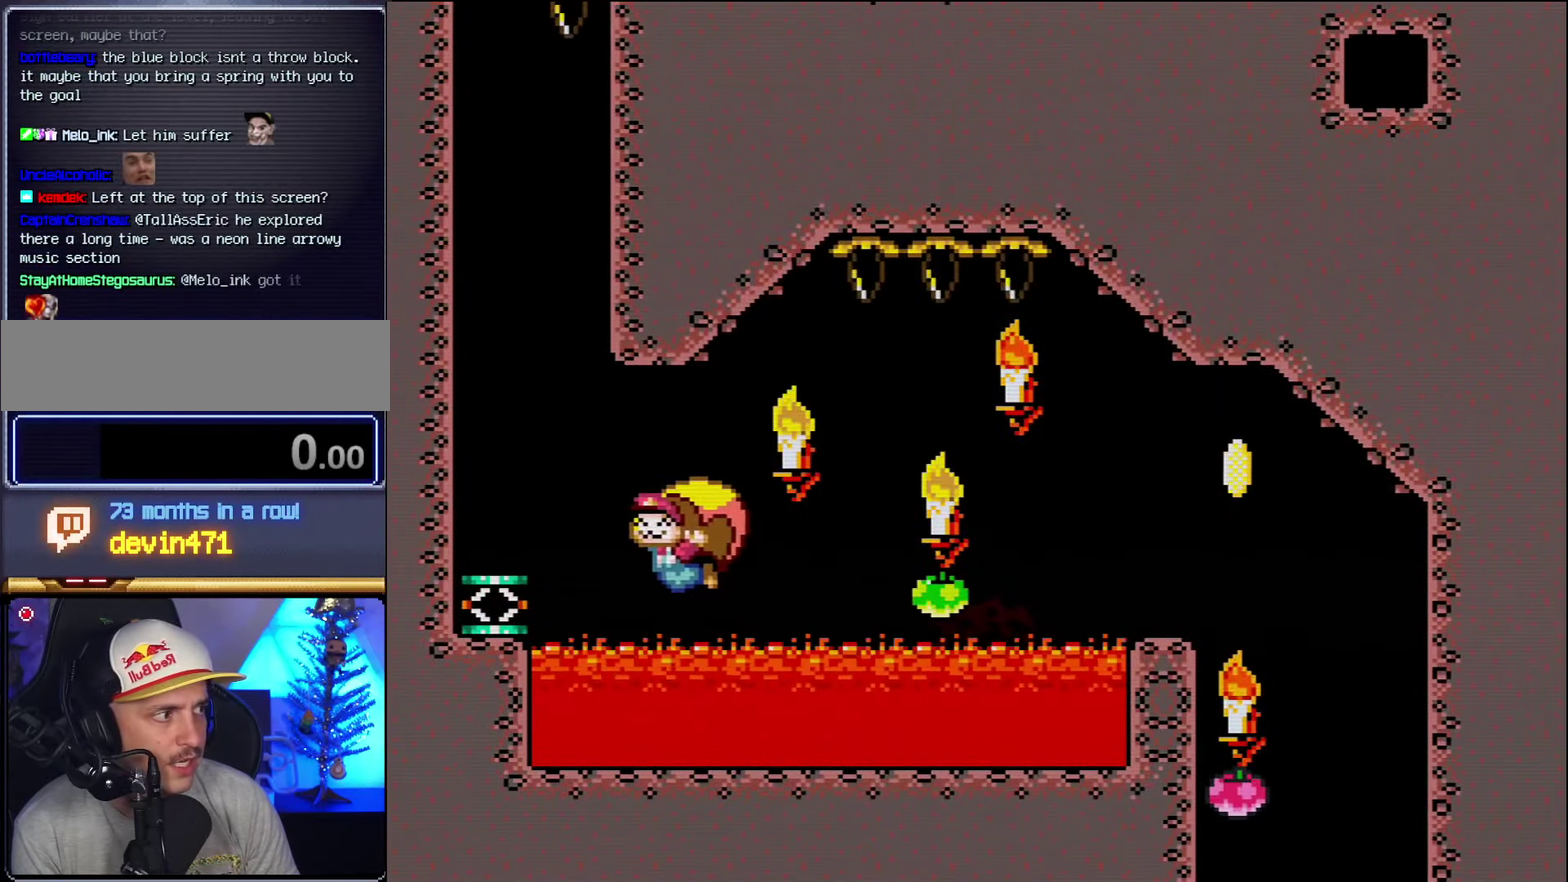
{"buttons": [], "events": [[133, "DPAD_RIGHT", "up"], [200, "B", "up"], [200, "Y", "up"]]}
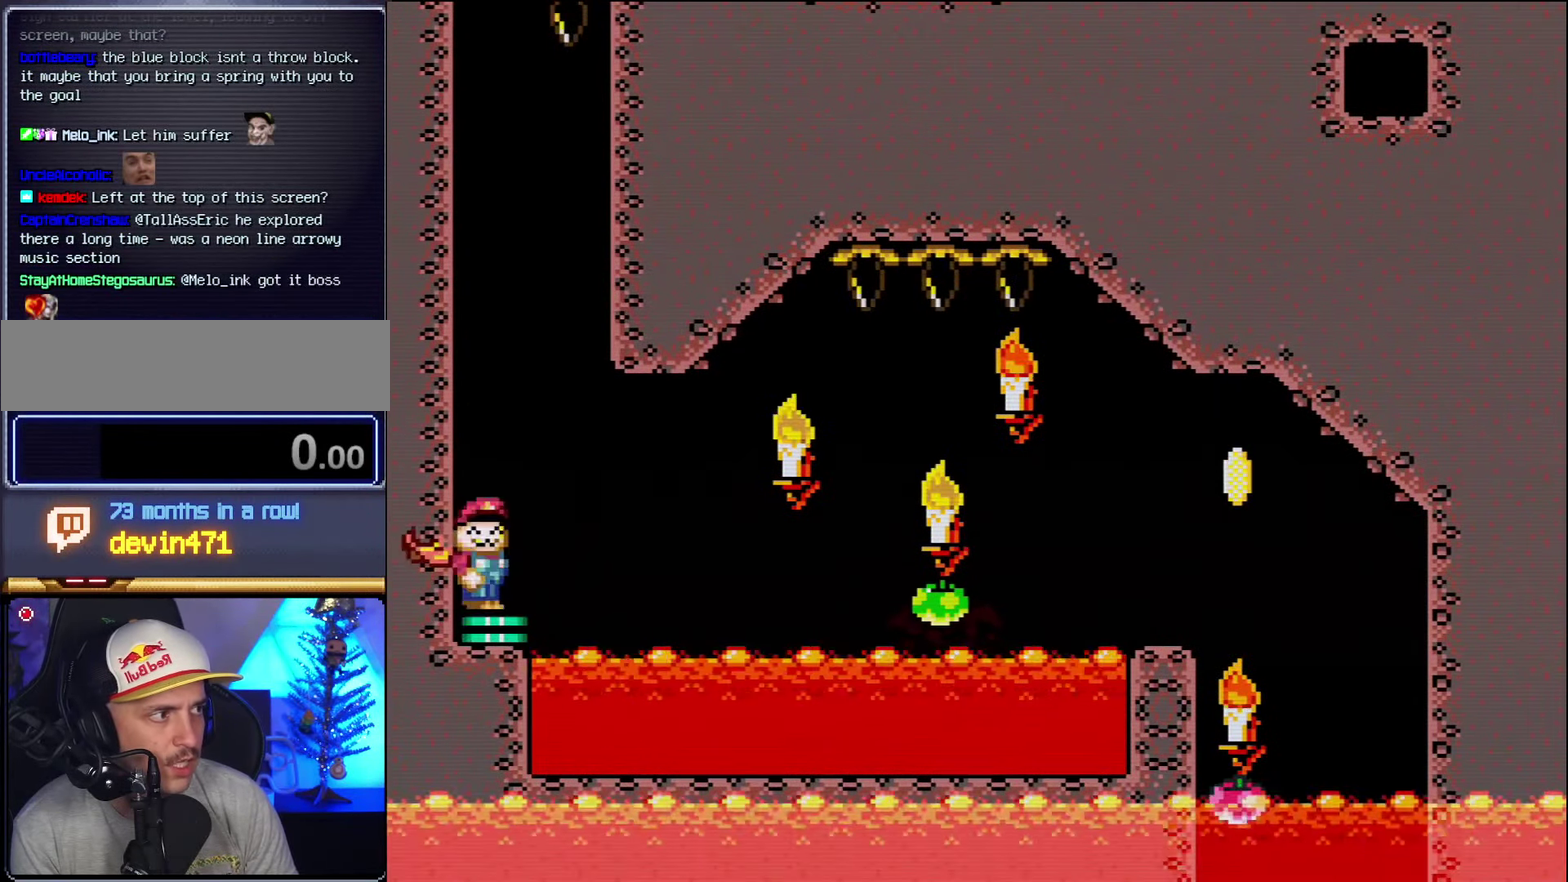
{"buttons": ["B", "Y"], "events": [[17, "B", "down"], [17, "Y", "down"]]}
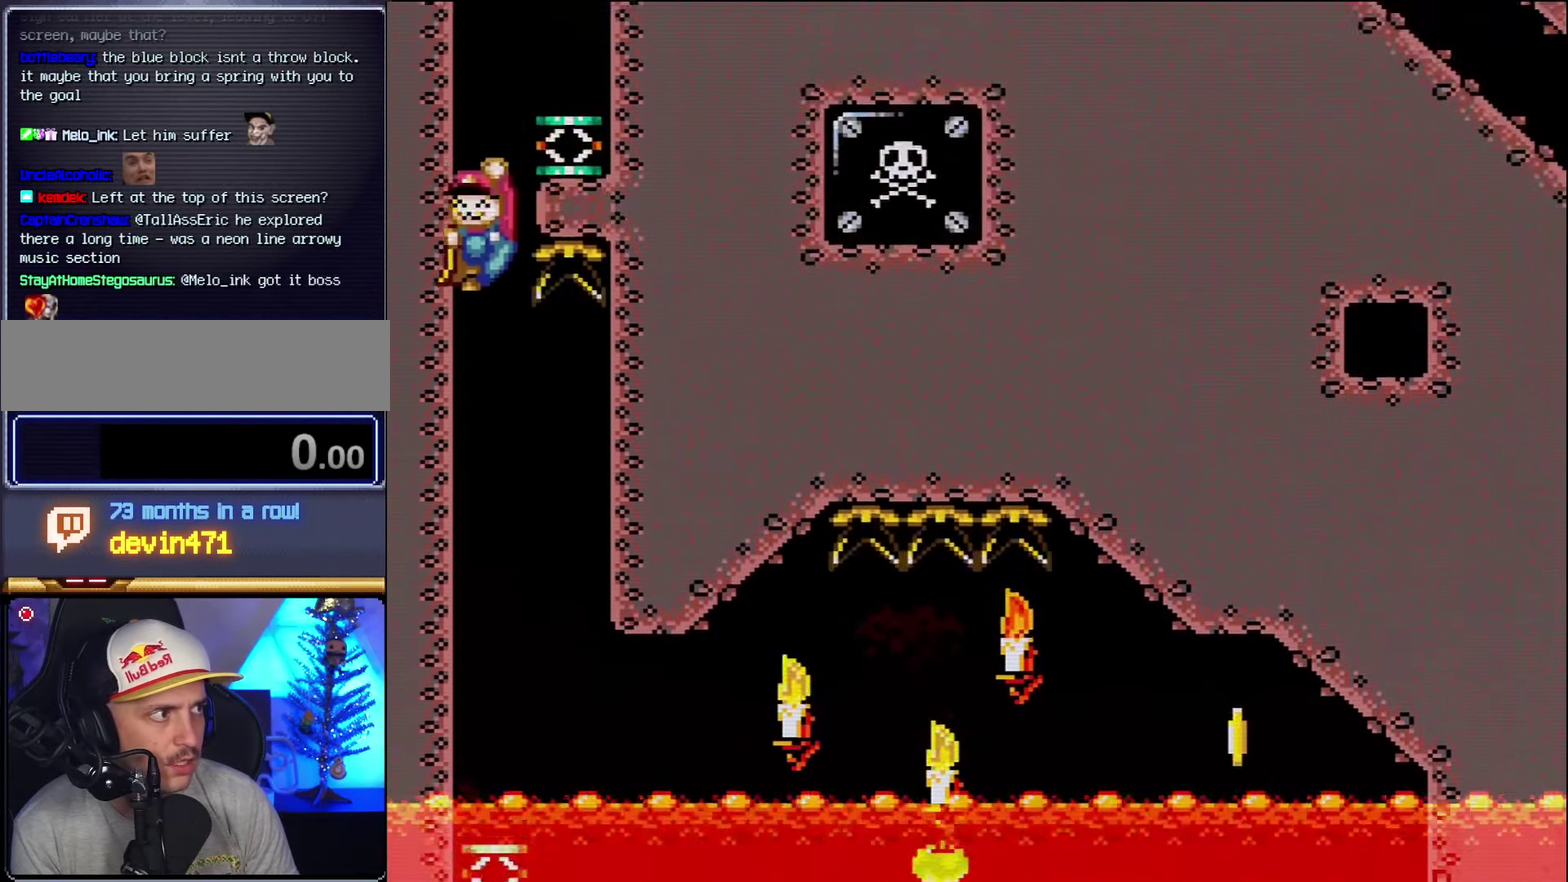
{"buttons": ["DPAD_RIGHT"], "events": [[83, "DPAD_RIGHT", "down"], [367, "B", "up"], [367, "Y", "up"]]}
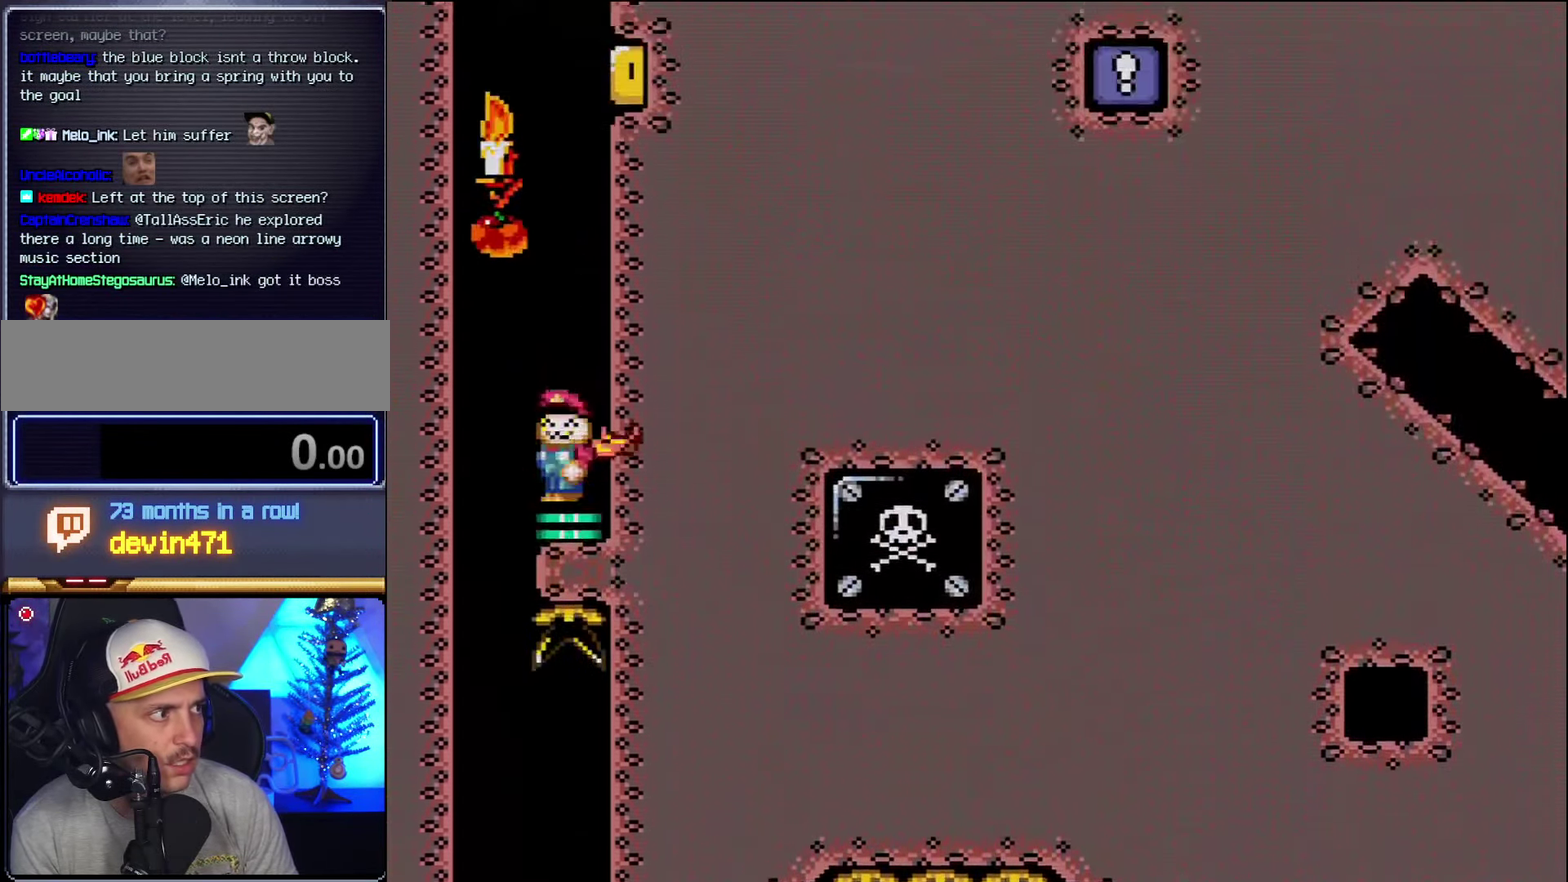
{"buttons": ["A", "X", "DPAD_RIGHT"], "events": [[50, "A", "down"], [50, "X", "down"]]}
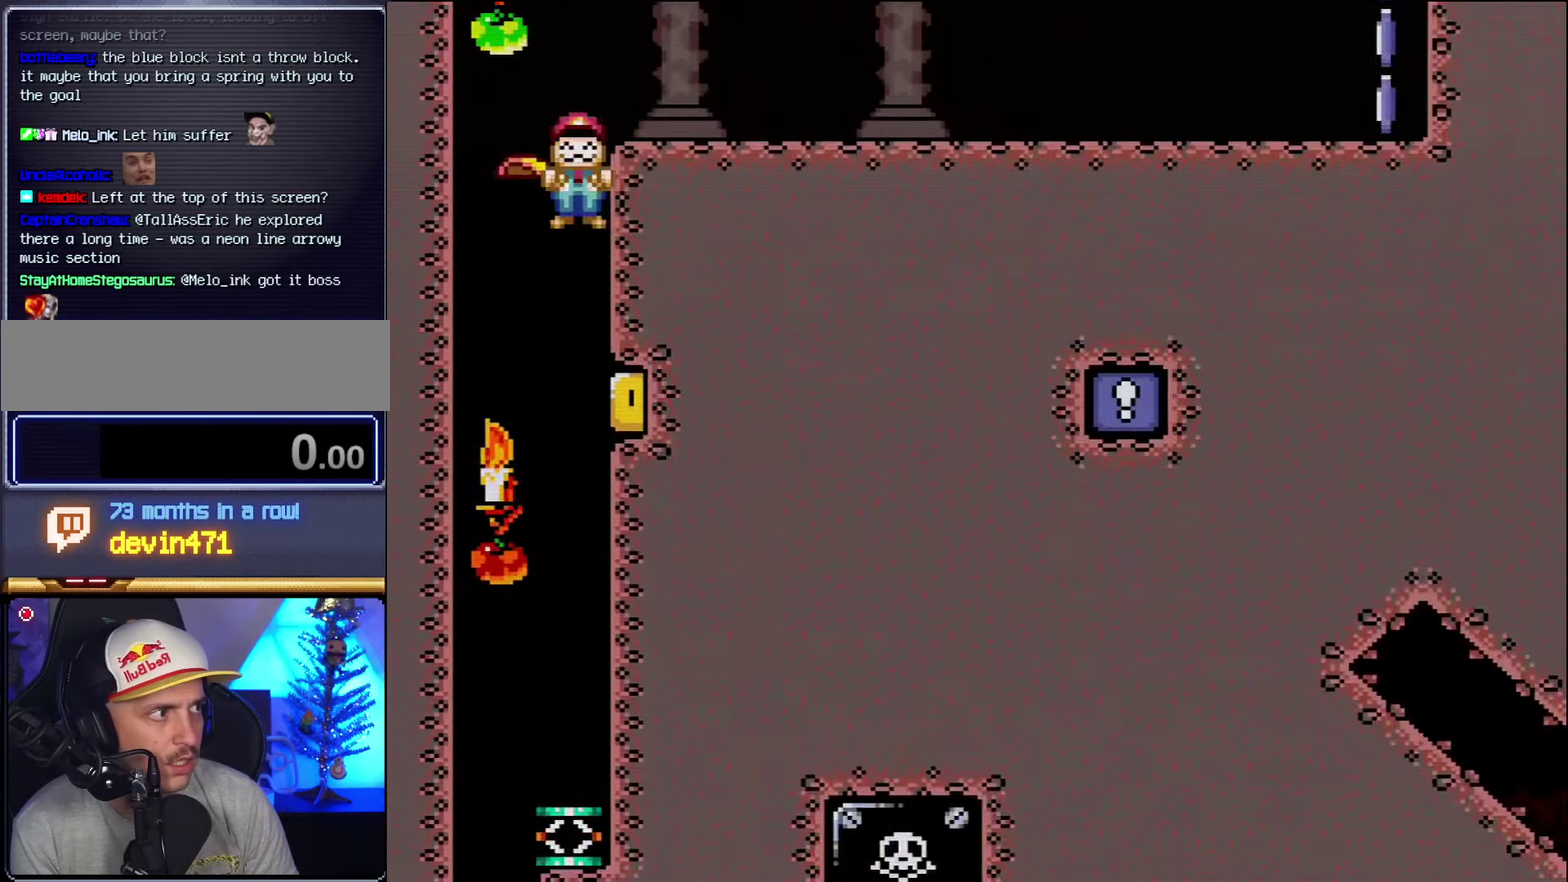
{"buttons": ["X", "DPAD_RIGHT"], "events": [[134, "A", "up"]]}
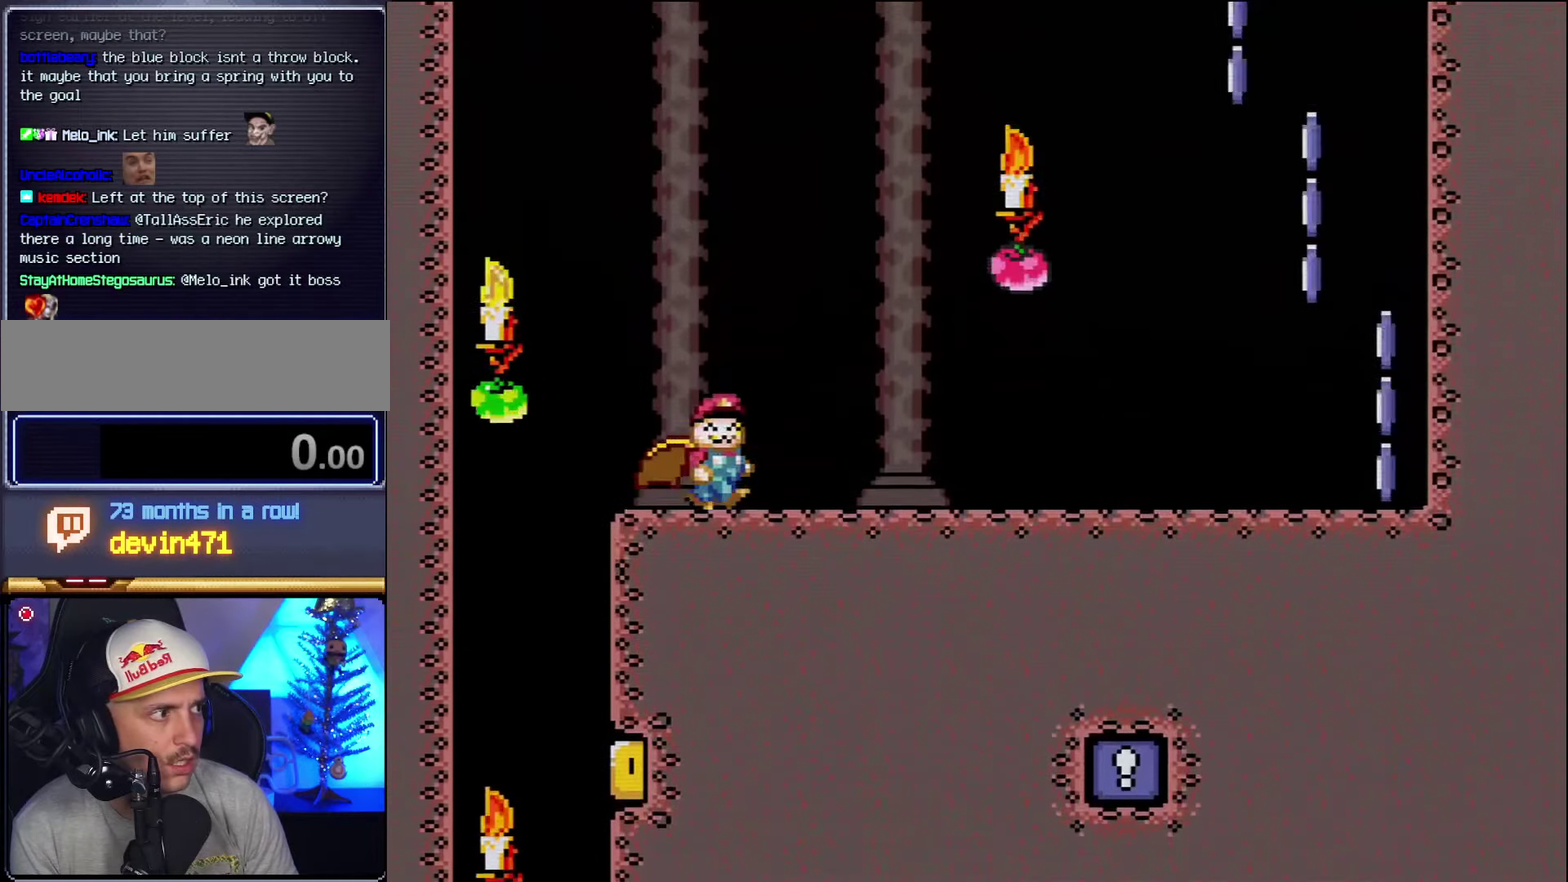
{"buttons": ["X", "DPAD_RIGHT"], "events": []}
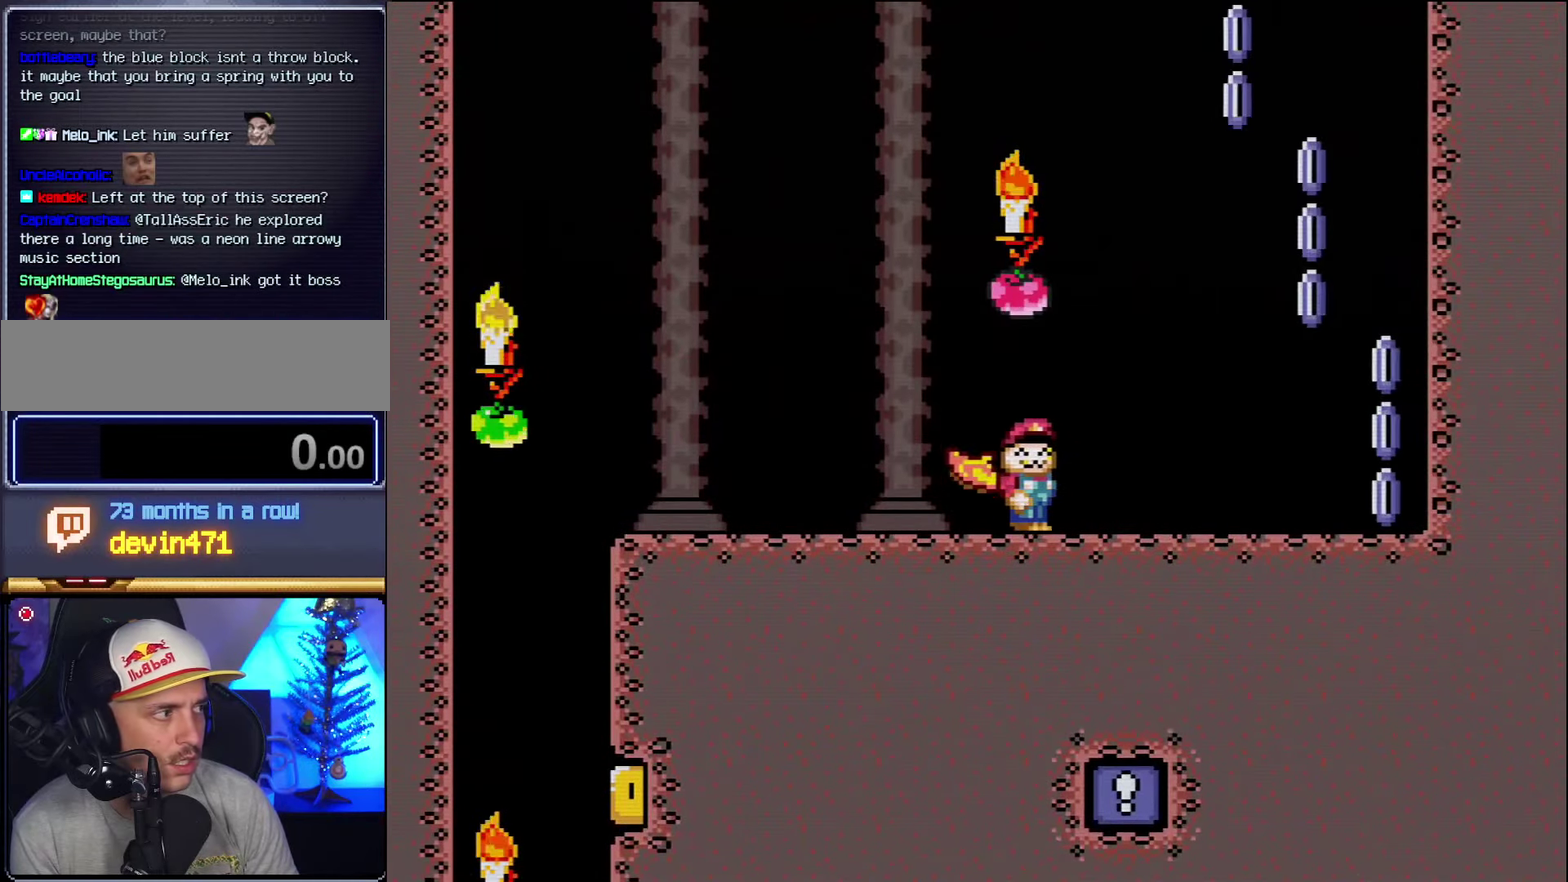
{"buttons": ["A", "X", "DPAD_RIGHT"], "events": [[484, "A", "down"]]}
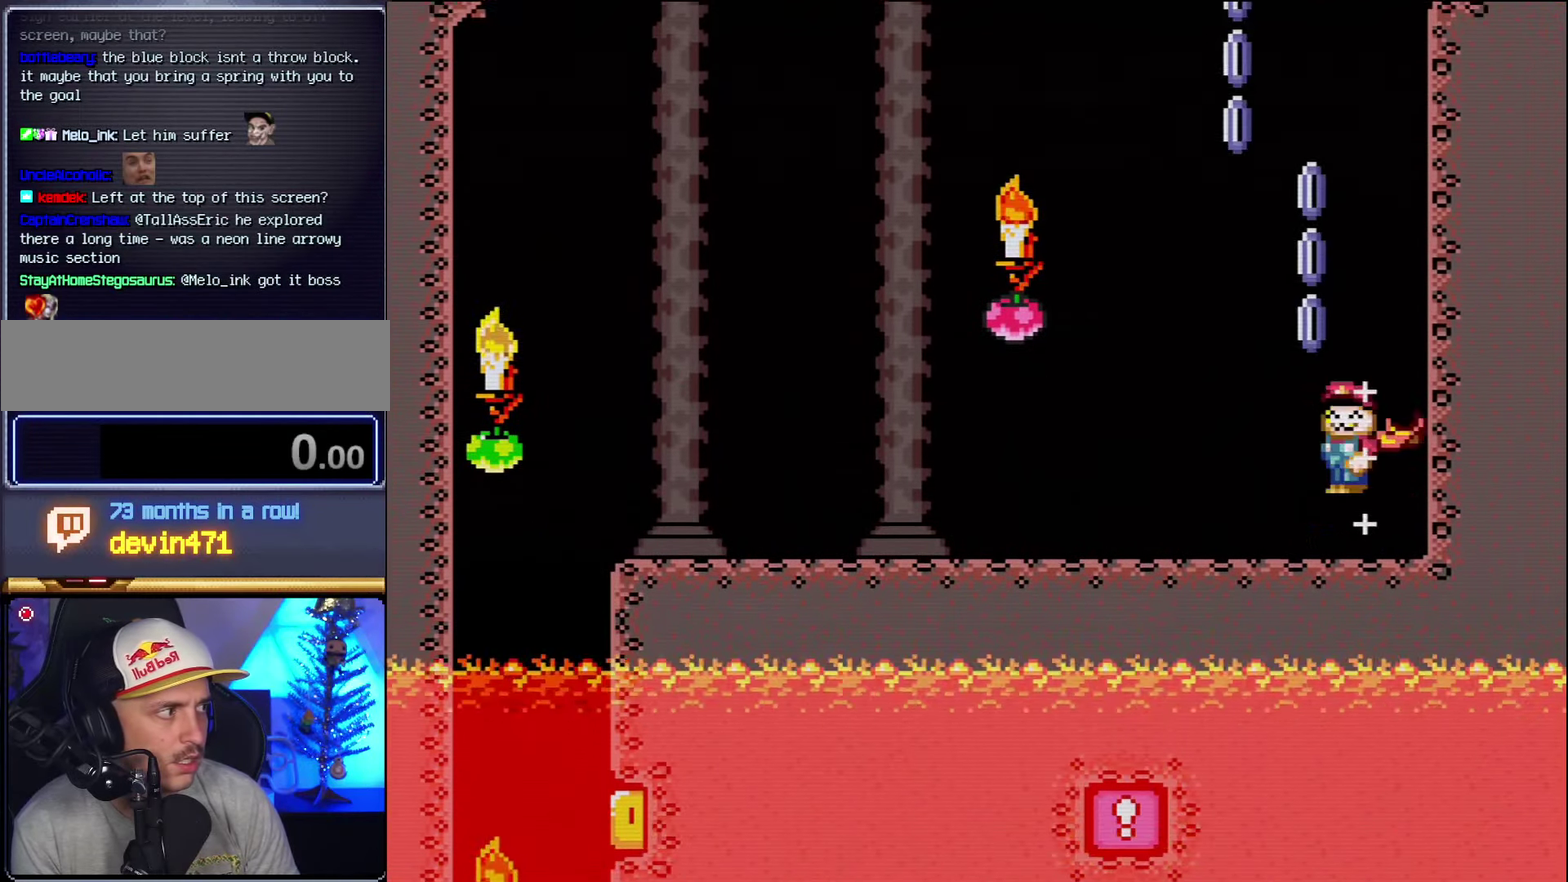
{"buttons": ["A", "X"], "events": [[117, "DPAD_RIGHT", "up"], [134, "DPAD_LEFT", "down"], [484, "DPAD_LEFT", "up"]]}